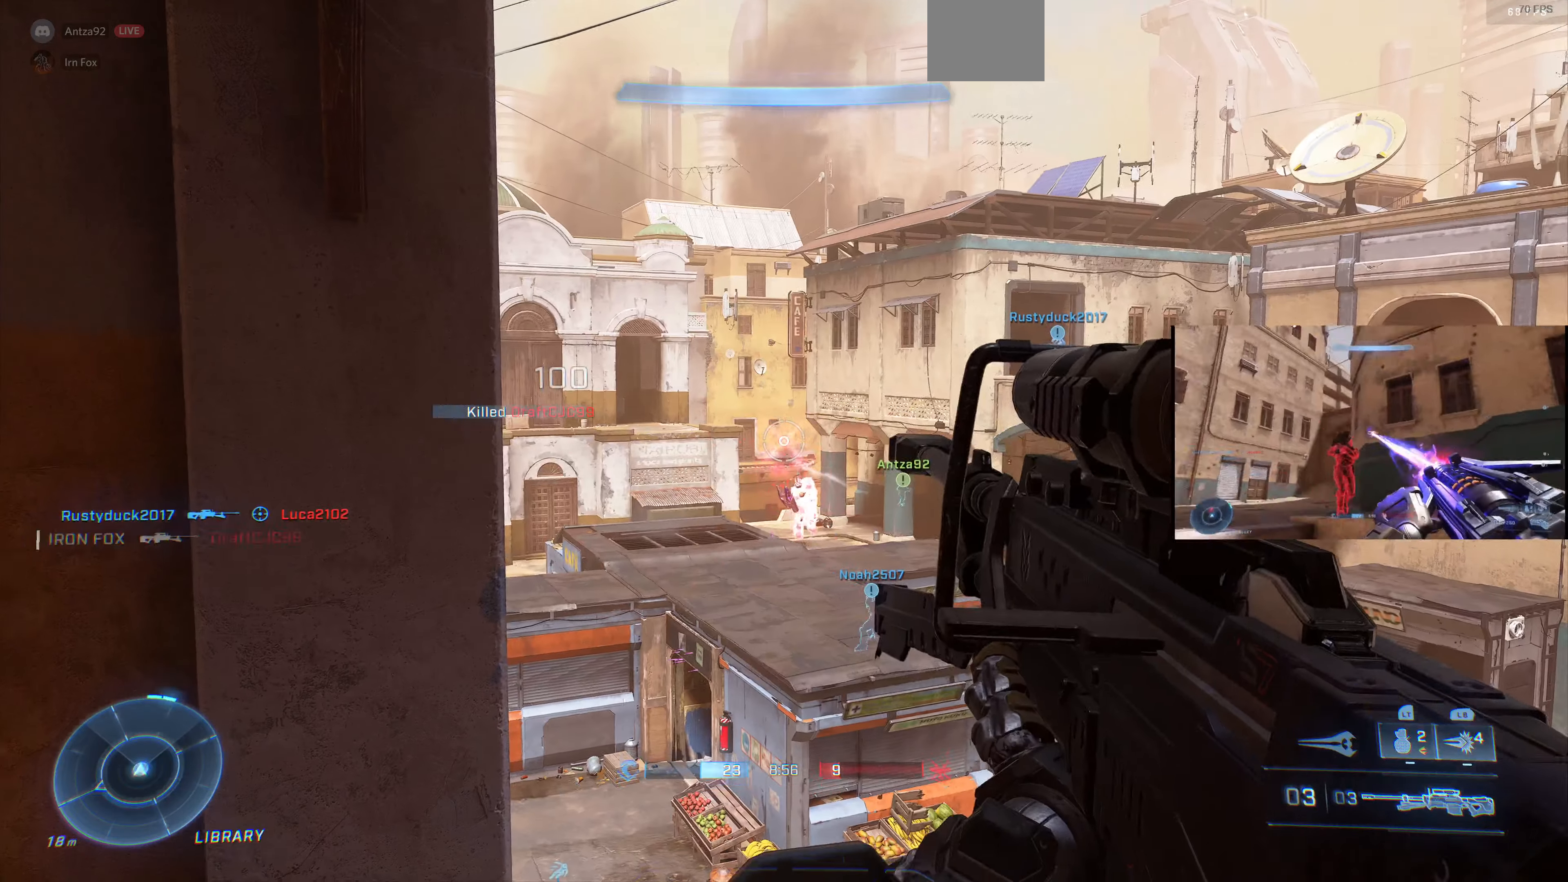
Gameplay with a controller (PlayStation layout); each line is a JSON object with the inputs held at the frame after it. "events" lists button and stick changes between this image and that frame as [ms after this image, input, new state], when the widget could be followed in between.
{"buttons": ["R1"], "left_stick": "up-left", "right_stick": "up", "events": [[266, "right_stick", "up"], [333, "right_stick", "up-right"], [433, "left_stick", "up-left"], [433, "right_stick", "center"], [466, "R1", "down"], [500, "right_stick", "up"]]}
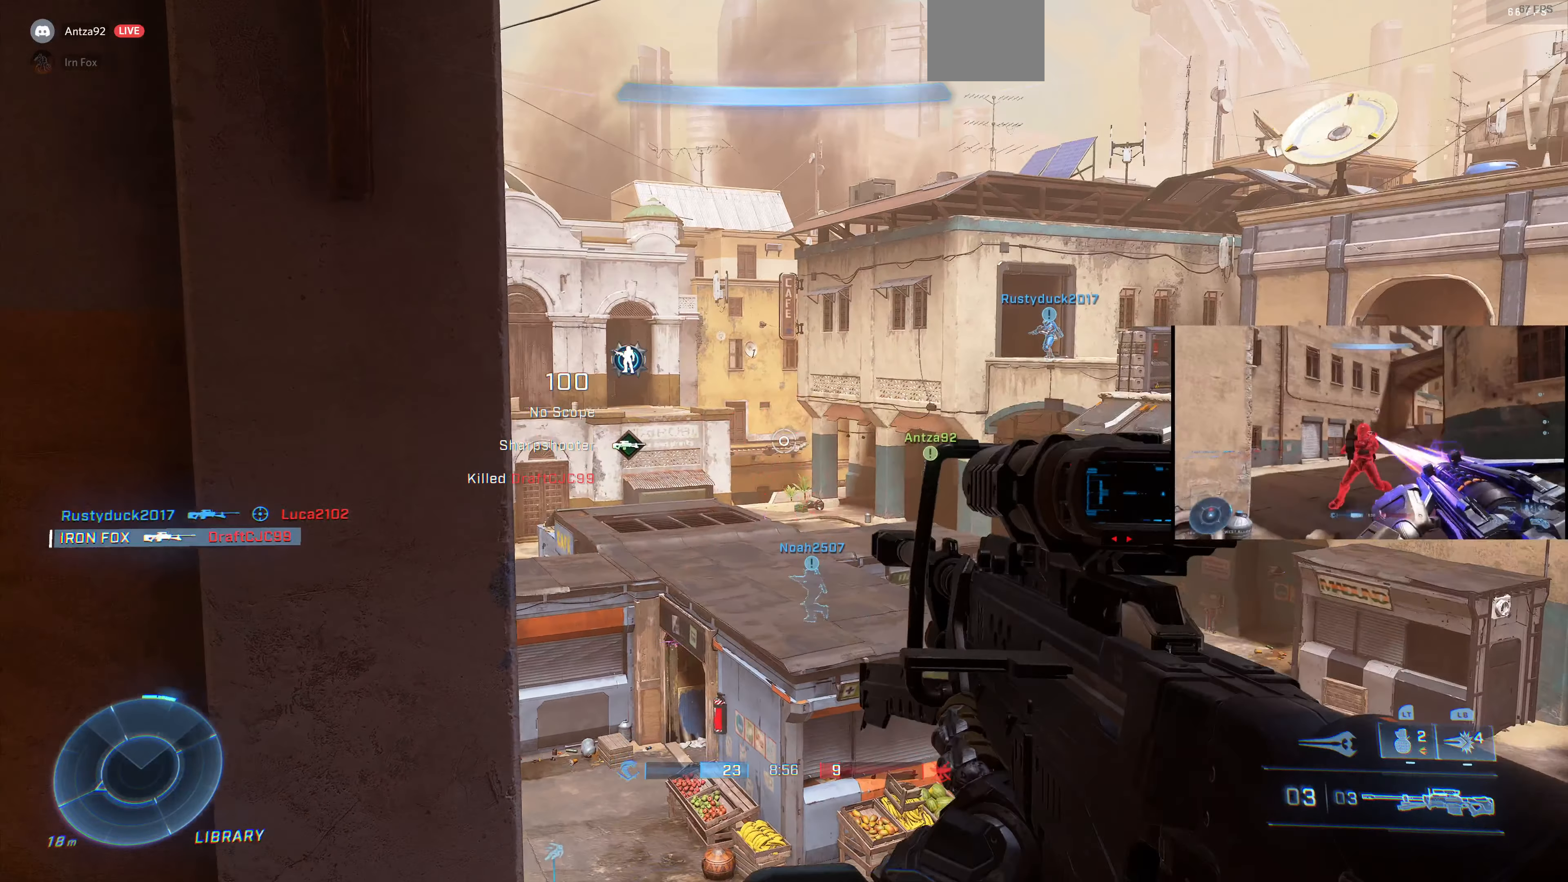
{"buttons": [], "left_stick": "down-left", "right_stick": "center", "events": [[66, "R1", "up"], [66, "right_stick", "right"], [100, "left_stick", "down-left"], [433, "right_stick", "center"]]}
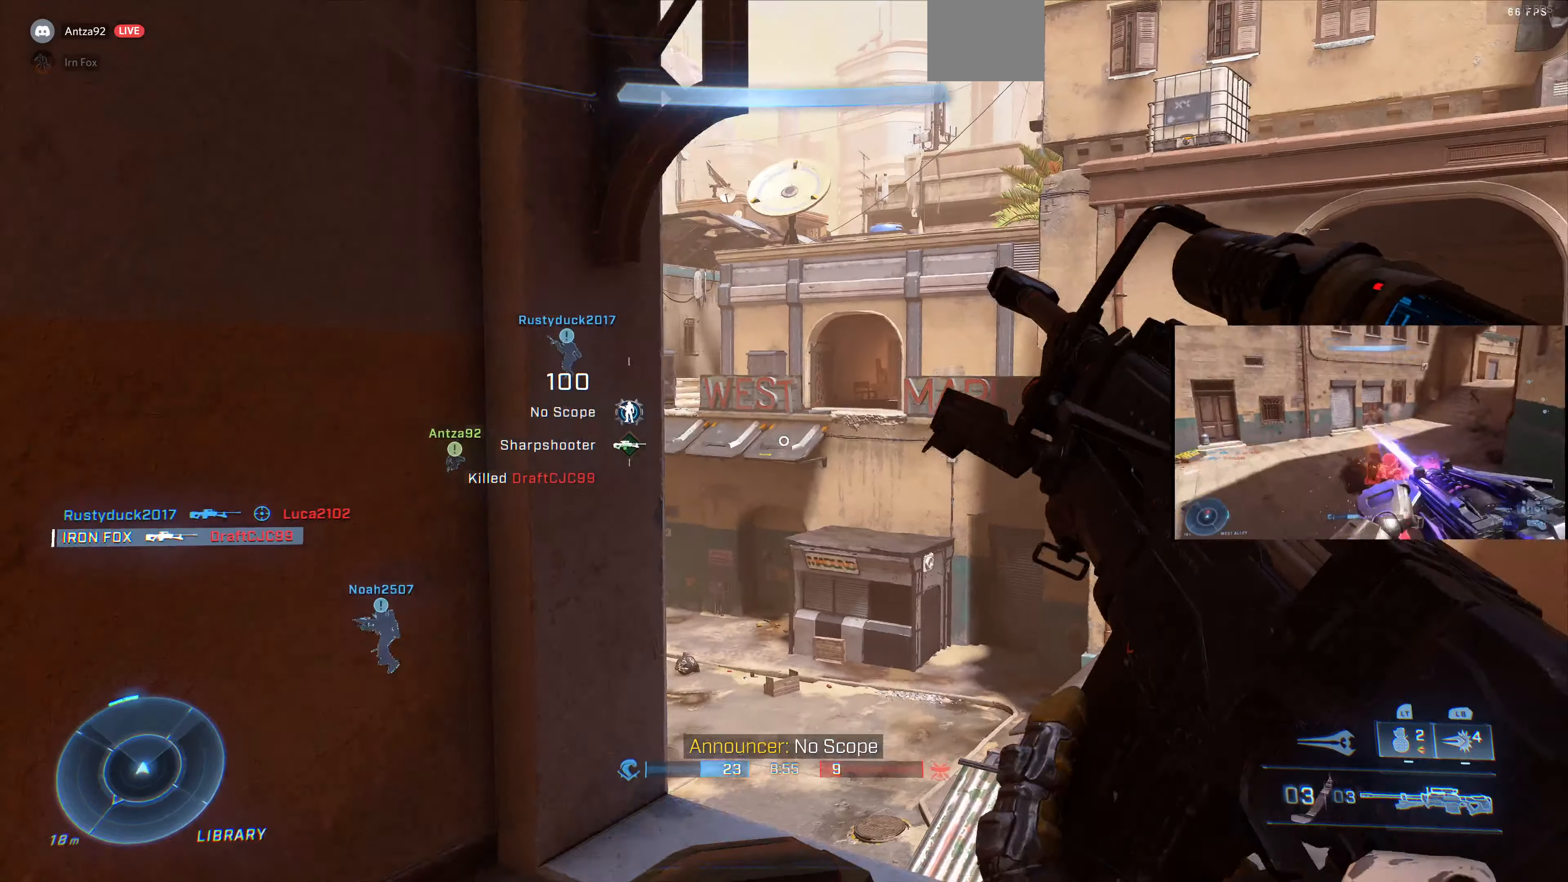
{"buttons": [], "left_stick": "up-left", "right_stick": "center", "events": [[66, "right_stick", "left"], [333, "left_stick", "up-left"], [500, "right_stick", "center"]]}
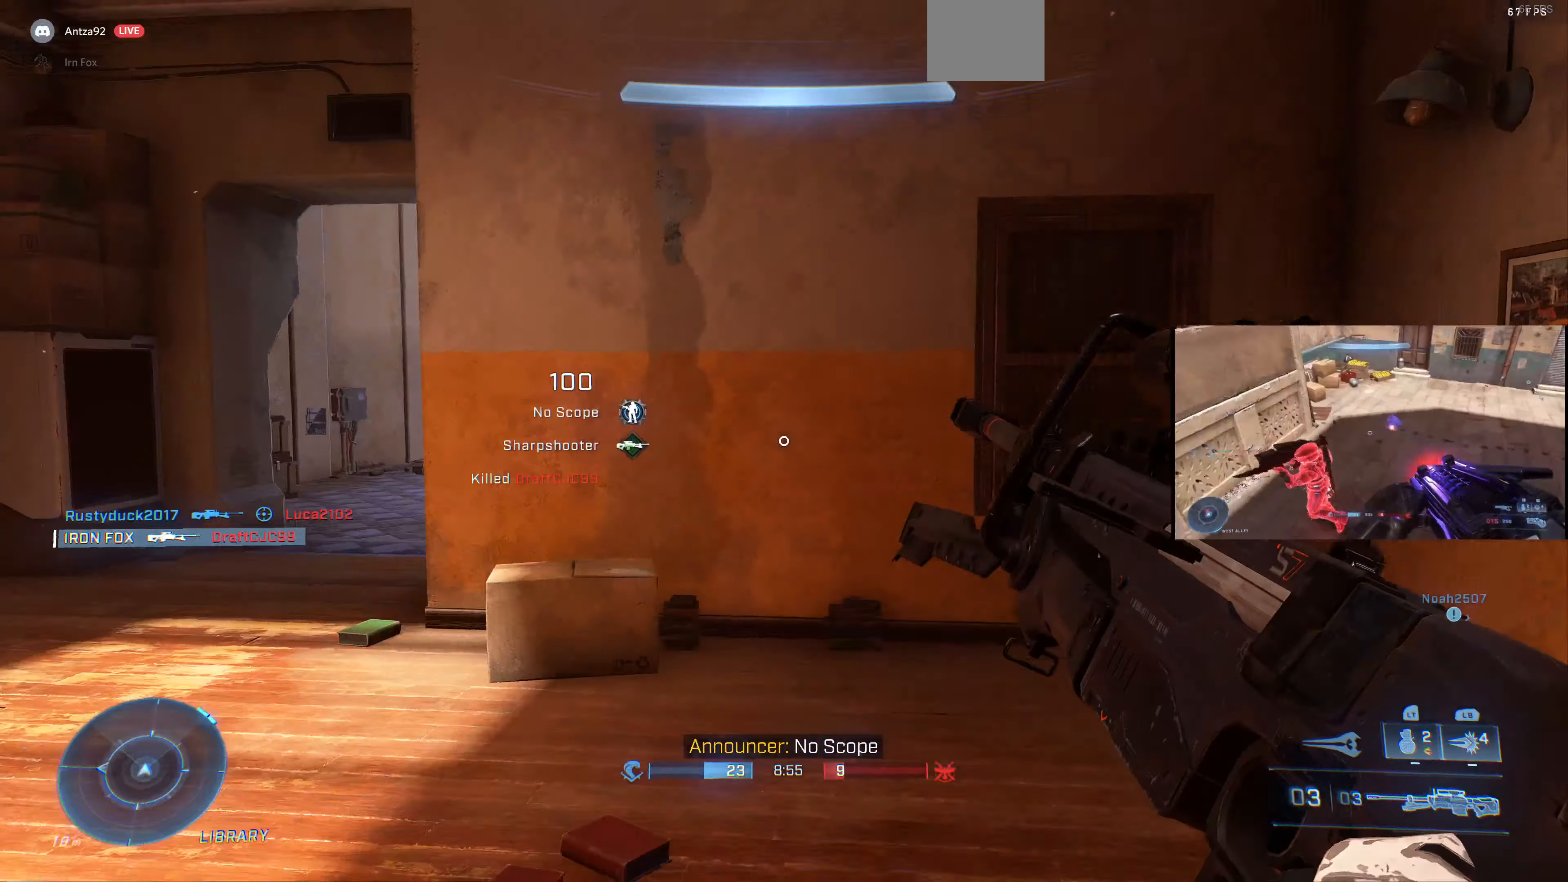
{"buttons": [], "left_stick": "up-left", "right_stick": "center", "events": []}
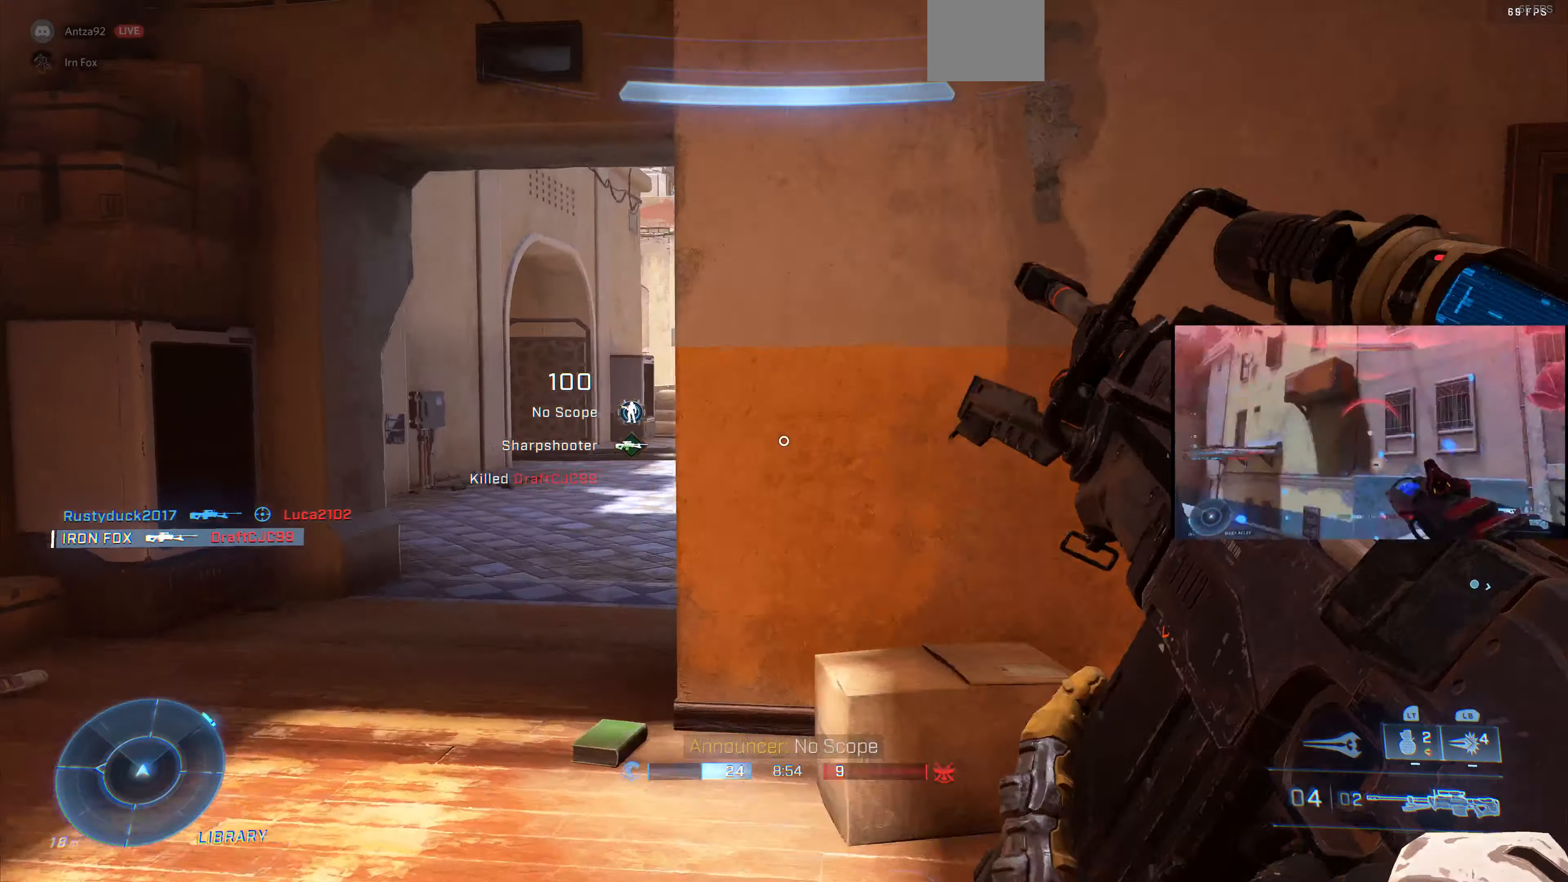
{"buttons": [], "left_stick": "up-left", "right_stick": "center", "events": [[33, "right_stick", "right"], [366, "right_stick", "center"]]}
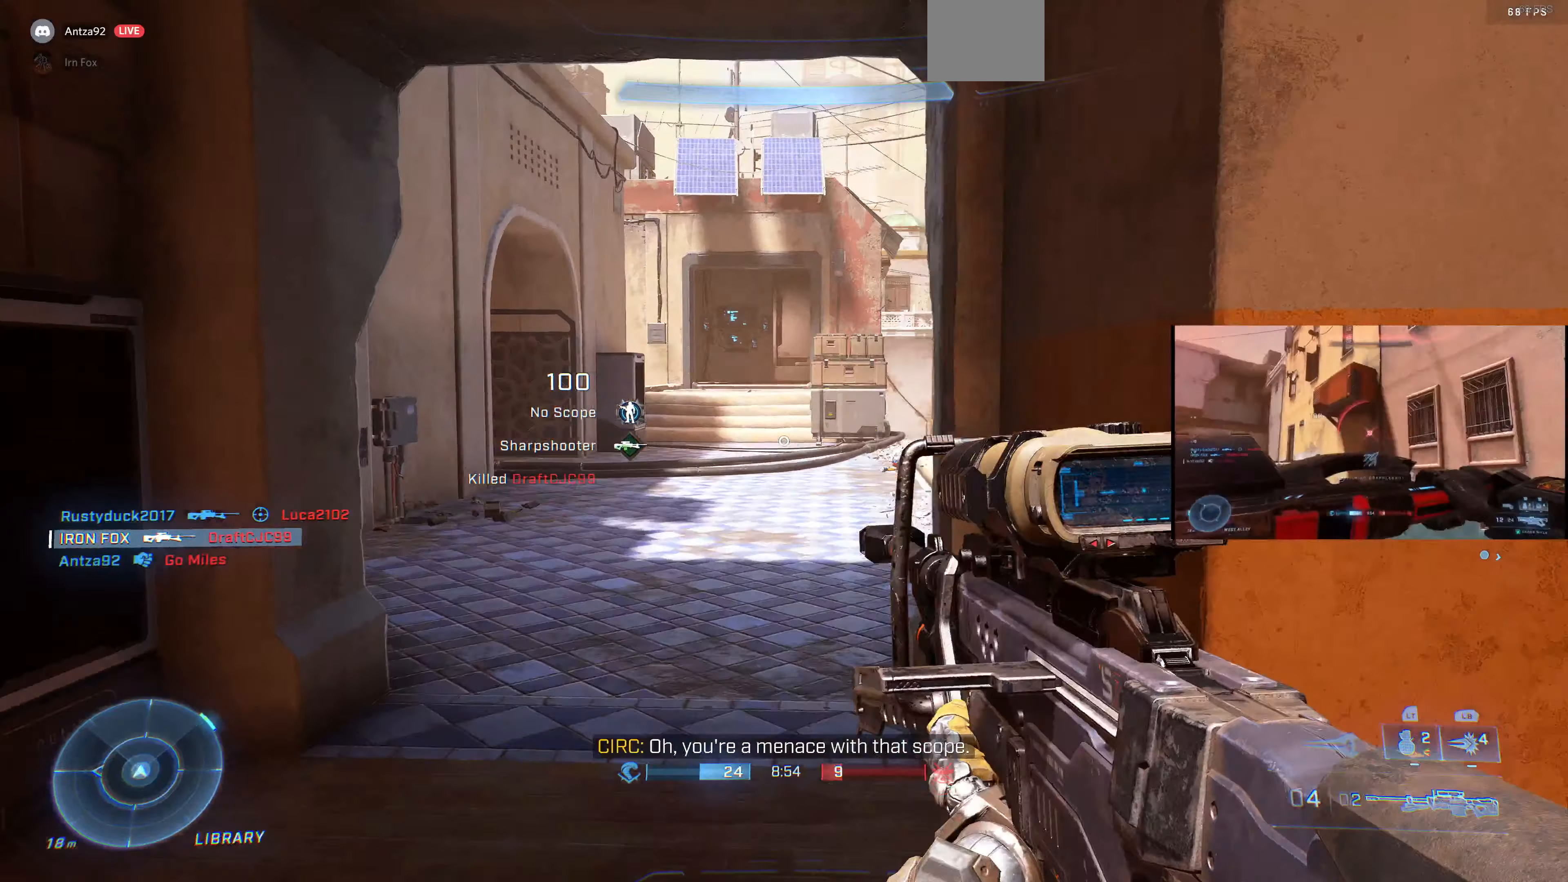
{"buttons": [], "left_stick": "up-left", "right_stick": "right", "events": [[66, "left_stick", "center"], [200, "right_stick", "right"], [233, "left_stick", "up-left"]]}
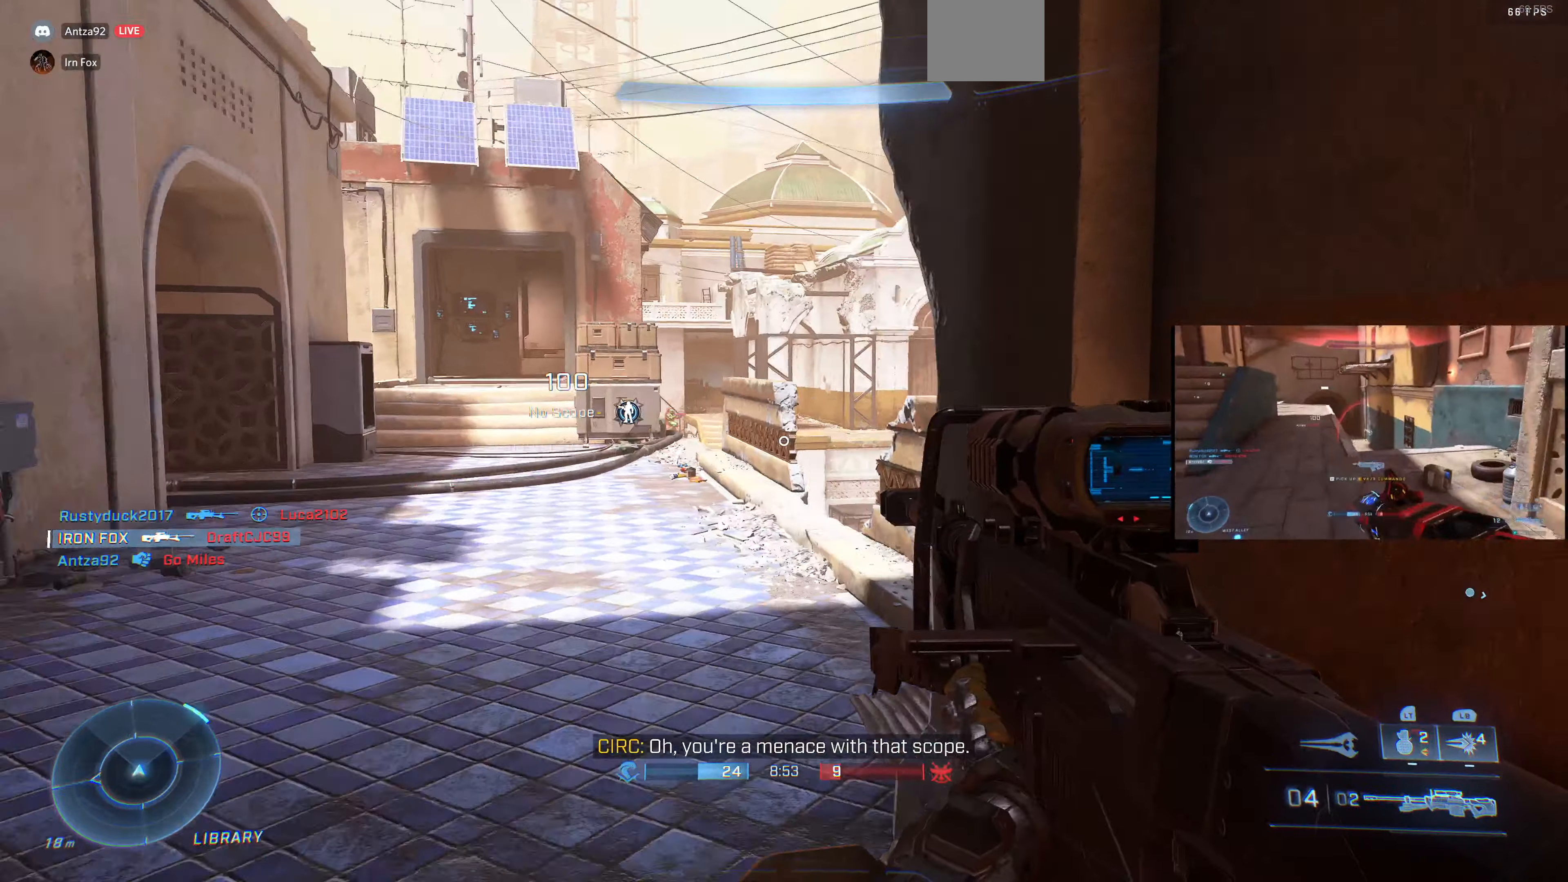
{"buttons": [], "left_stick": "up-left", "right_stick": "right", "events": [[66, "right_stick", "center"], [266, "left_stick", "center"], [333, "right_stick", "right"], [433, "left_stick", "up-left"]]}
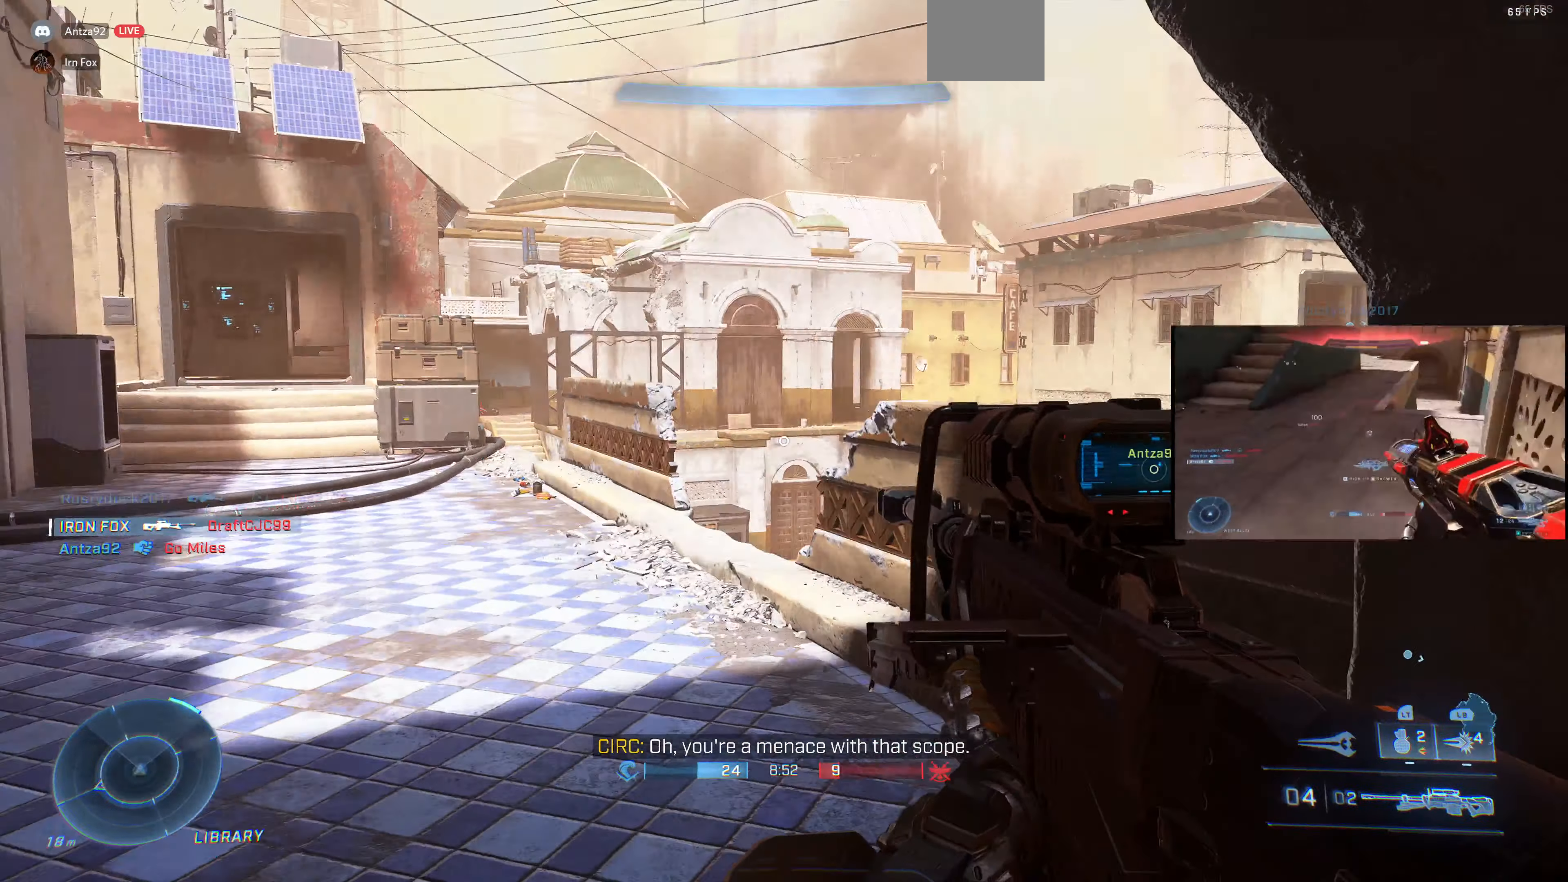
{"buttons": [], "left_stick": "down", "right_stick": "center", "events": [[166, "right_stick", "left"], [200, "left_stick", "center"], [433, "right_stick", "center"], [466, "left_stick", "down"]]}
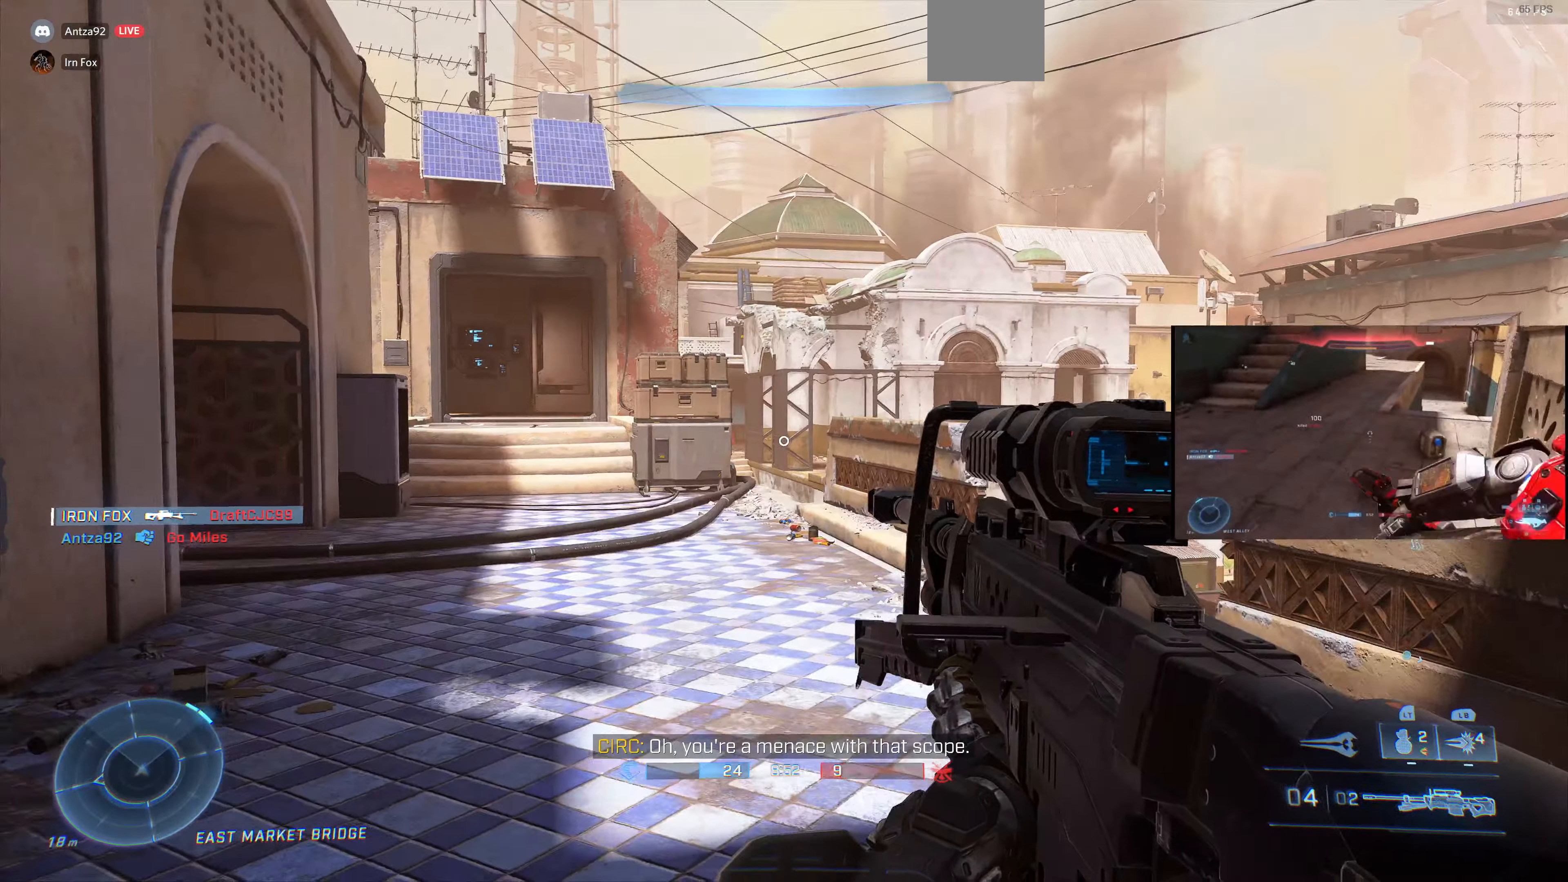
{"buttons": ["R3"], "left_stick": "up-left", "right_stick": "down", "events": [[100, "left_stick", "center"], [400, "R3", "down"], [400, "right_stick", "down"], [434, "left_stick", "up"], [500, "left_stick", "up-left"]]}
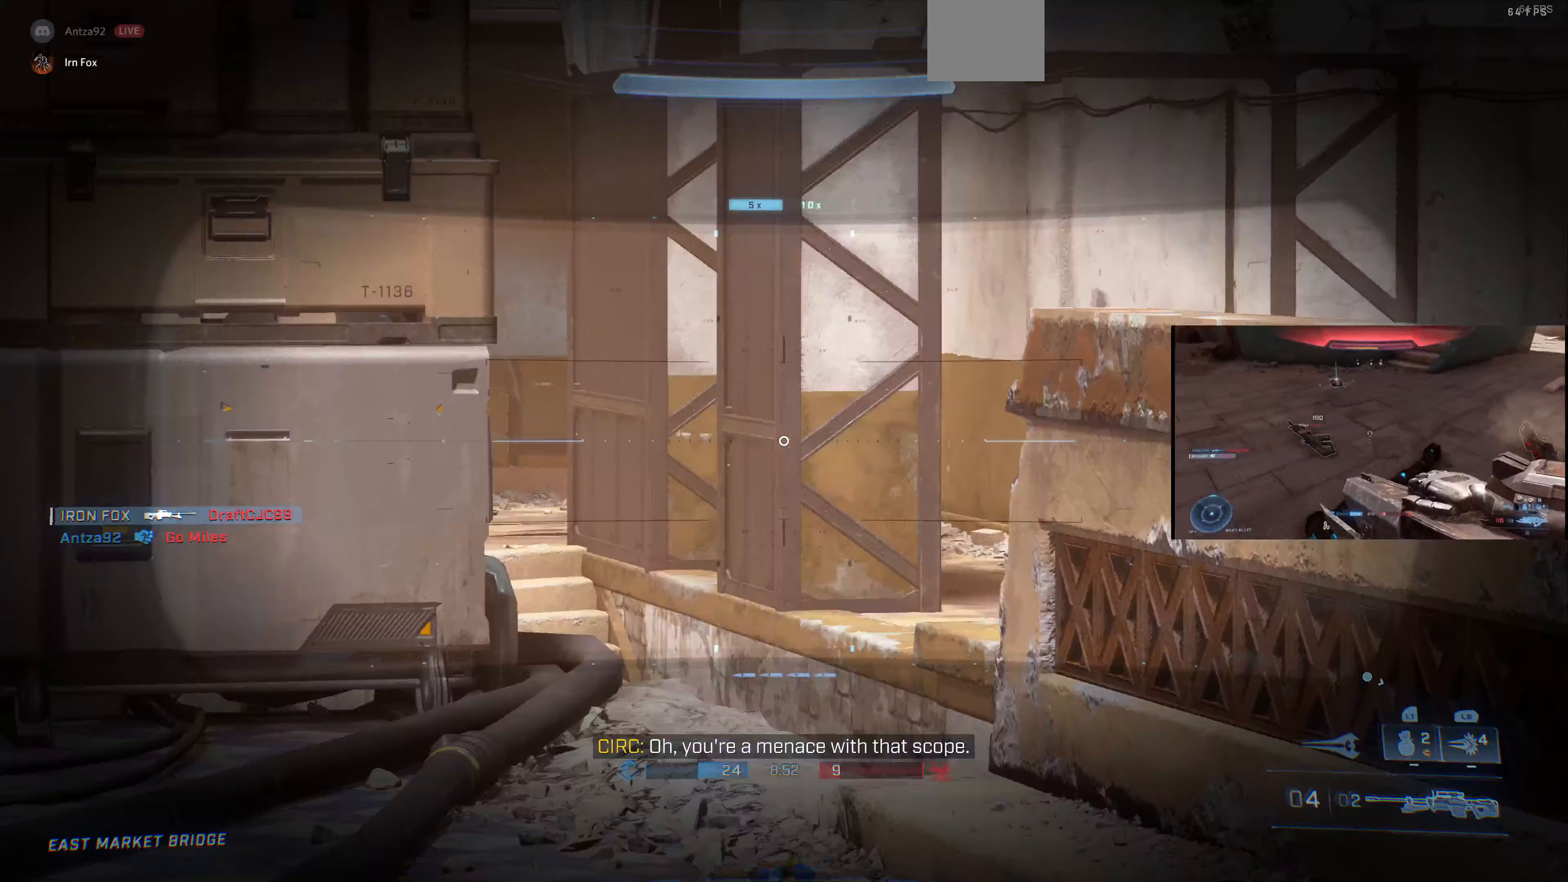
{"buttons": [], "left_stick": "center", "right_stick": "right", "events": [[34, "R3", "up"], [100, "right_stick", "right"], [200, "right_stick", "center"], [234, "left_stick", "center"], [334, "right_stick", "right"]]}
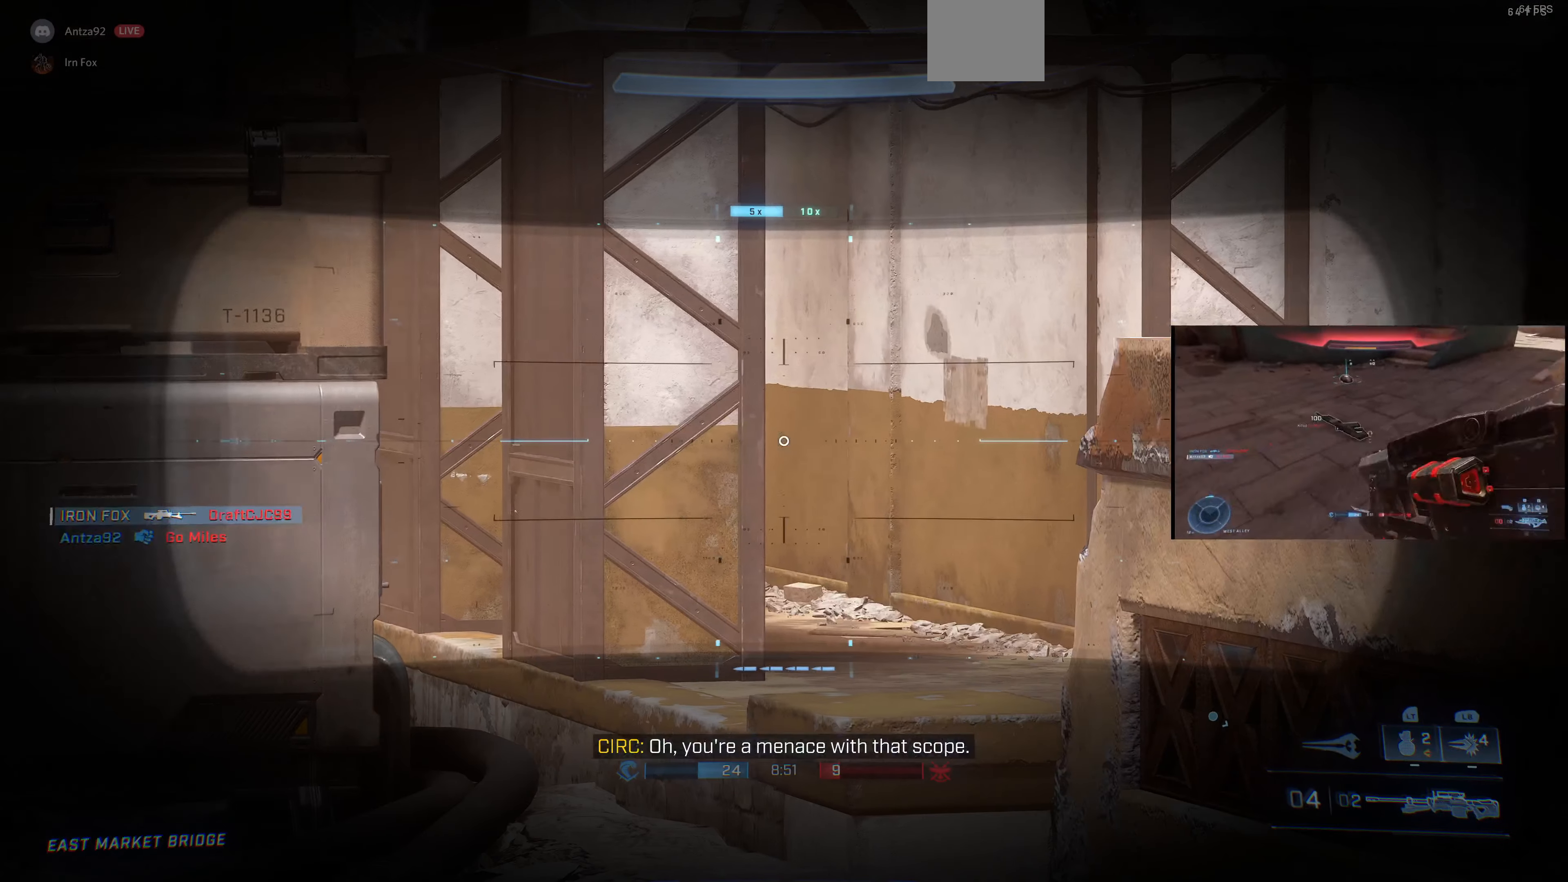
{"buttons": [], "left_stick": "center", "right_stick": "down-right", "events": [[334, "right_stick", "down-right"]]}
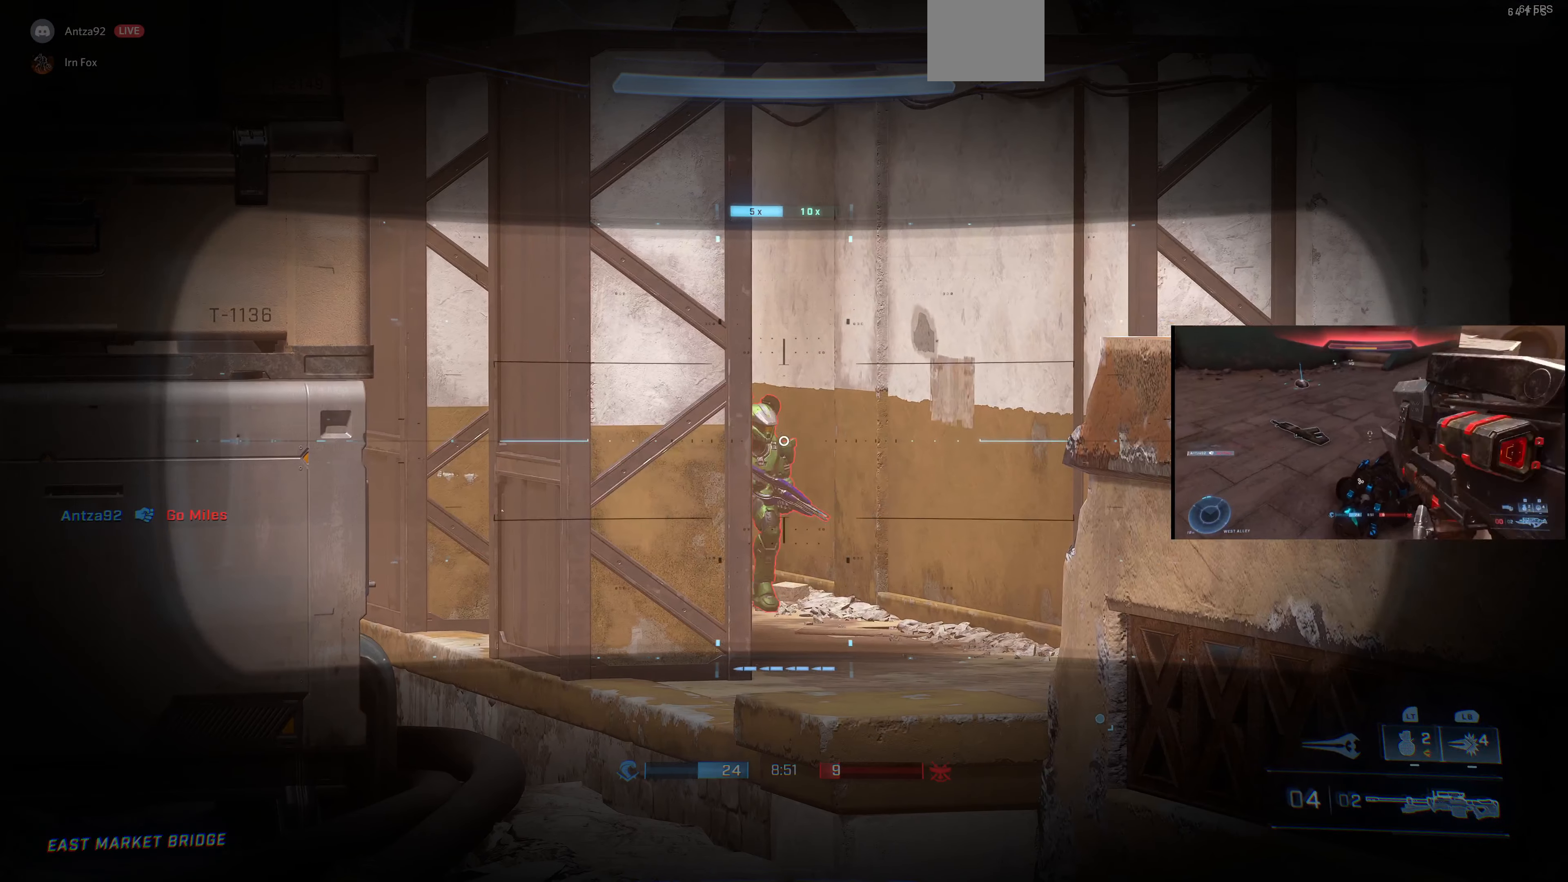
{"buttons": [], "left_stick": "center", "right_stick": "center", "events": [[267, "R2", "down"], [300, "right_stick", "center"], [367, "R2", "up"]]}
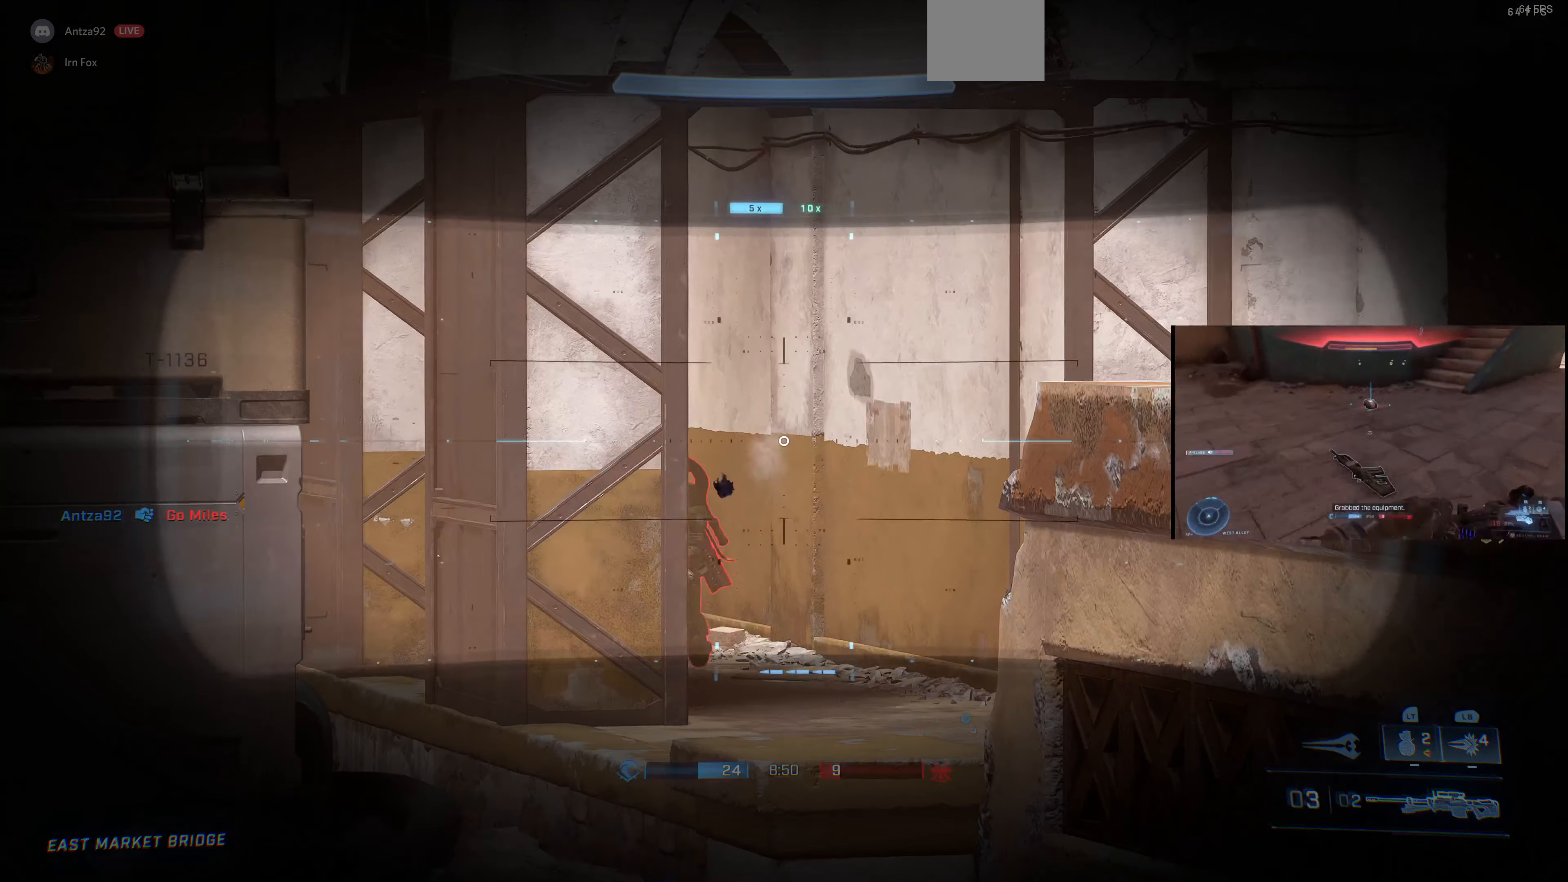
{"buttons": [], "left_stick": "center", "right_stick": "up-left", "events": [[167, "right_stick", "up-left"], [300, "right_stick", "center"], [467, "right_stick", "up-left"]]}
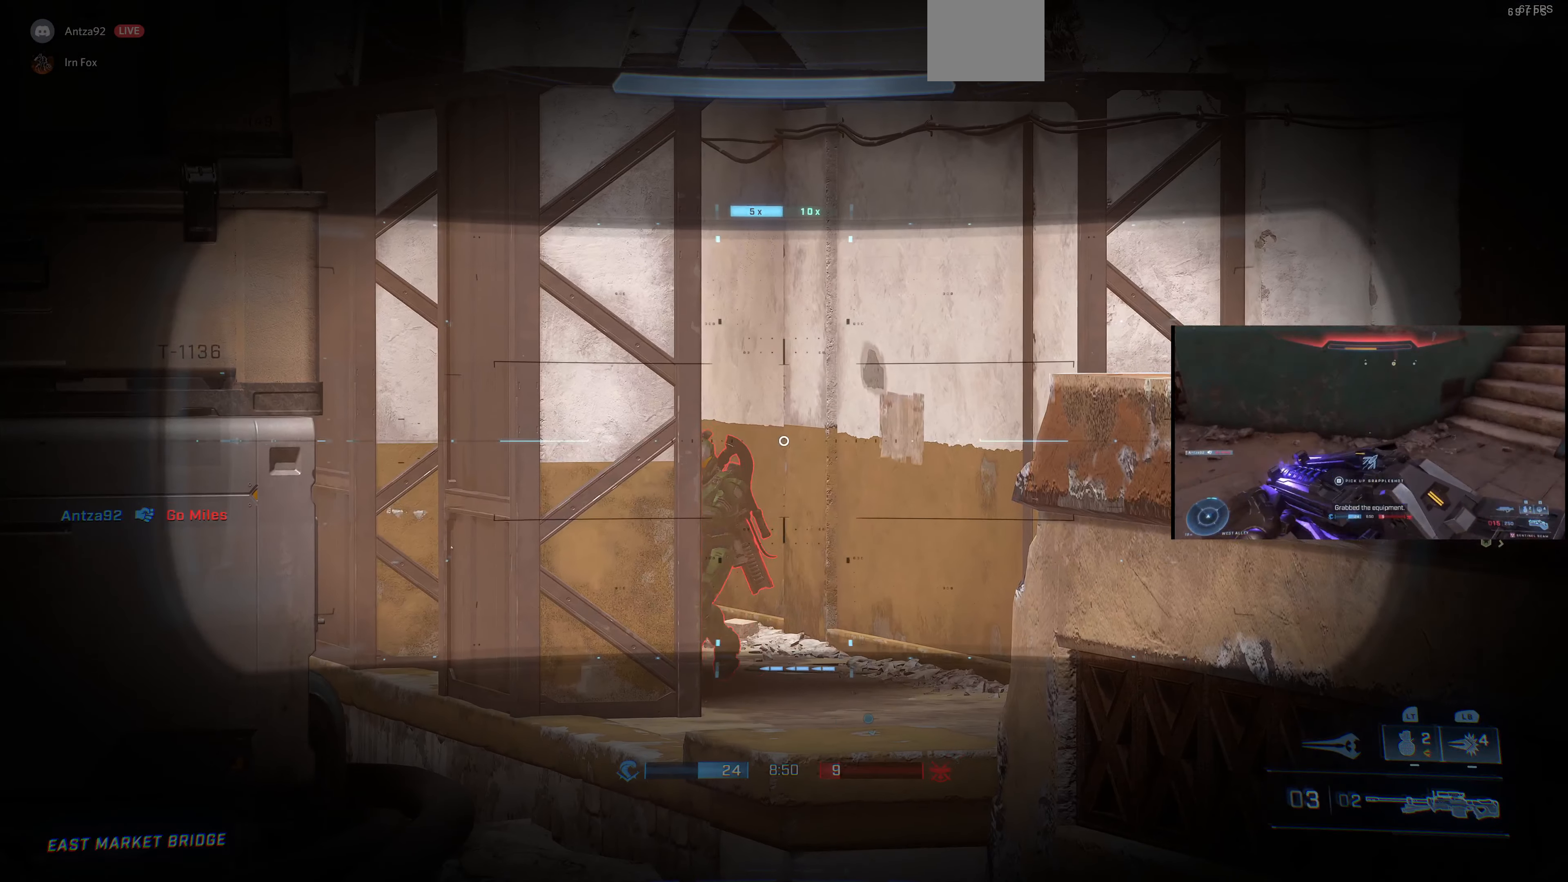
{"buttons": ["R2"], "left_stick": "center", "right_stick": "center", "events": [[434, "R2", "down"], [467, "right_stick", "center"]]}
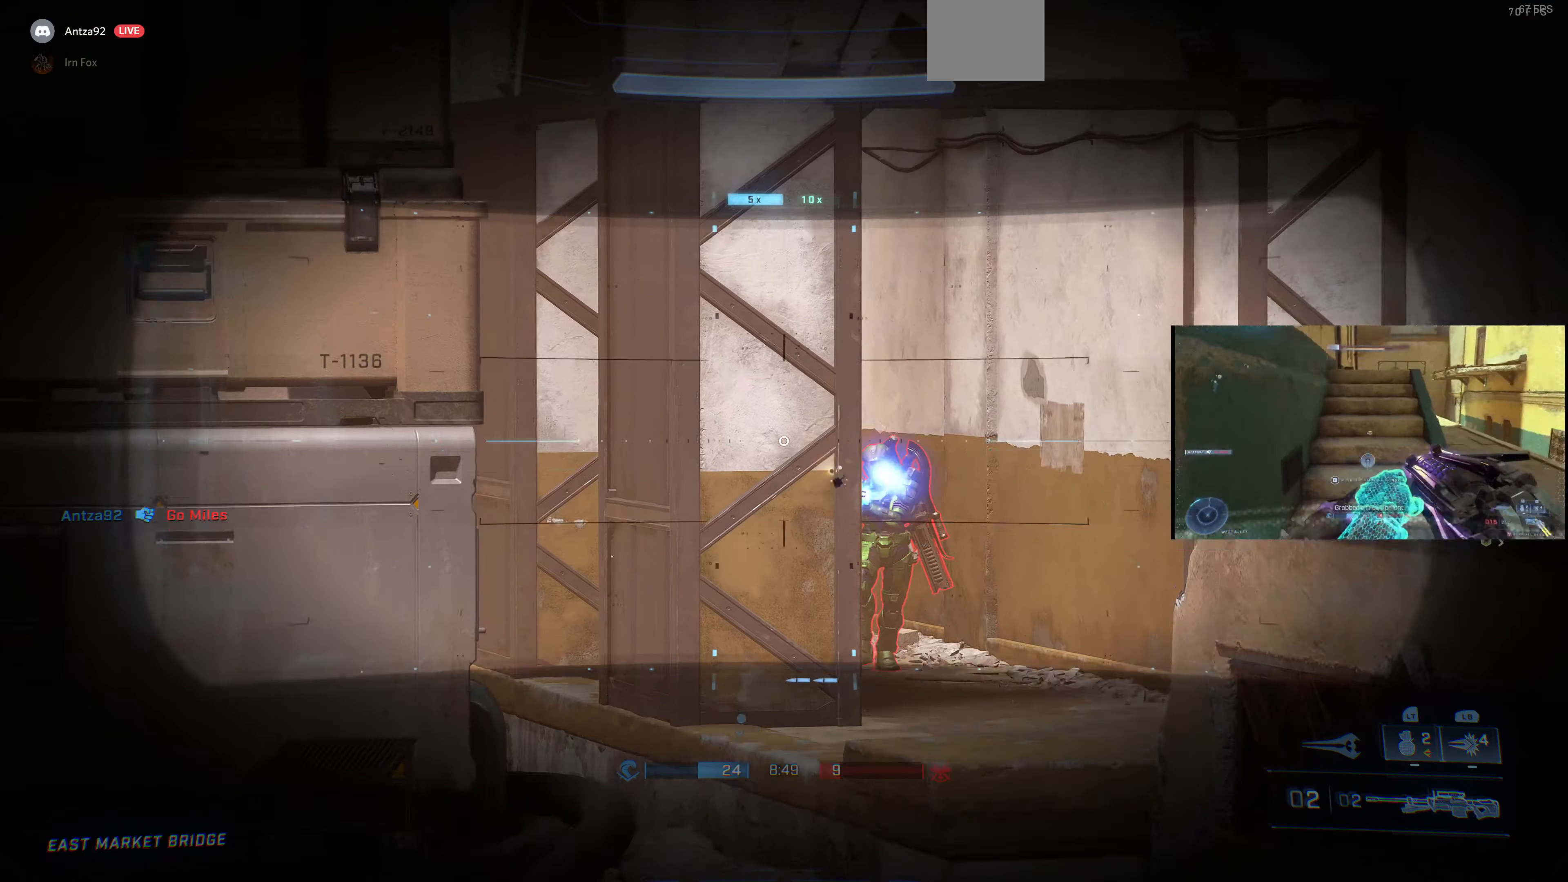
{"buttons": [], "left_stick": "center", "right_stick": "right", "events": [[67, "R2", "up"], [300, "right_stick", "down-right"], [367, "left_stick", "right"], [400, "right_stick", "right"], [467, "left_stick", "center"]]}
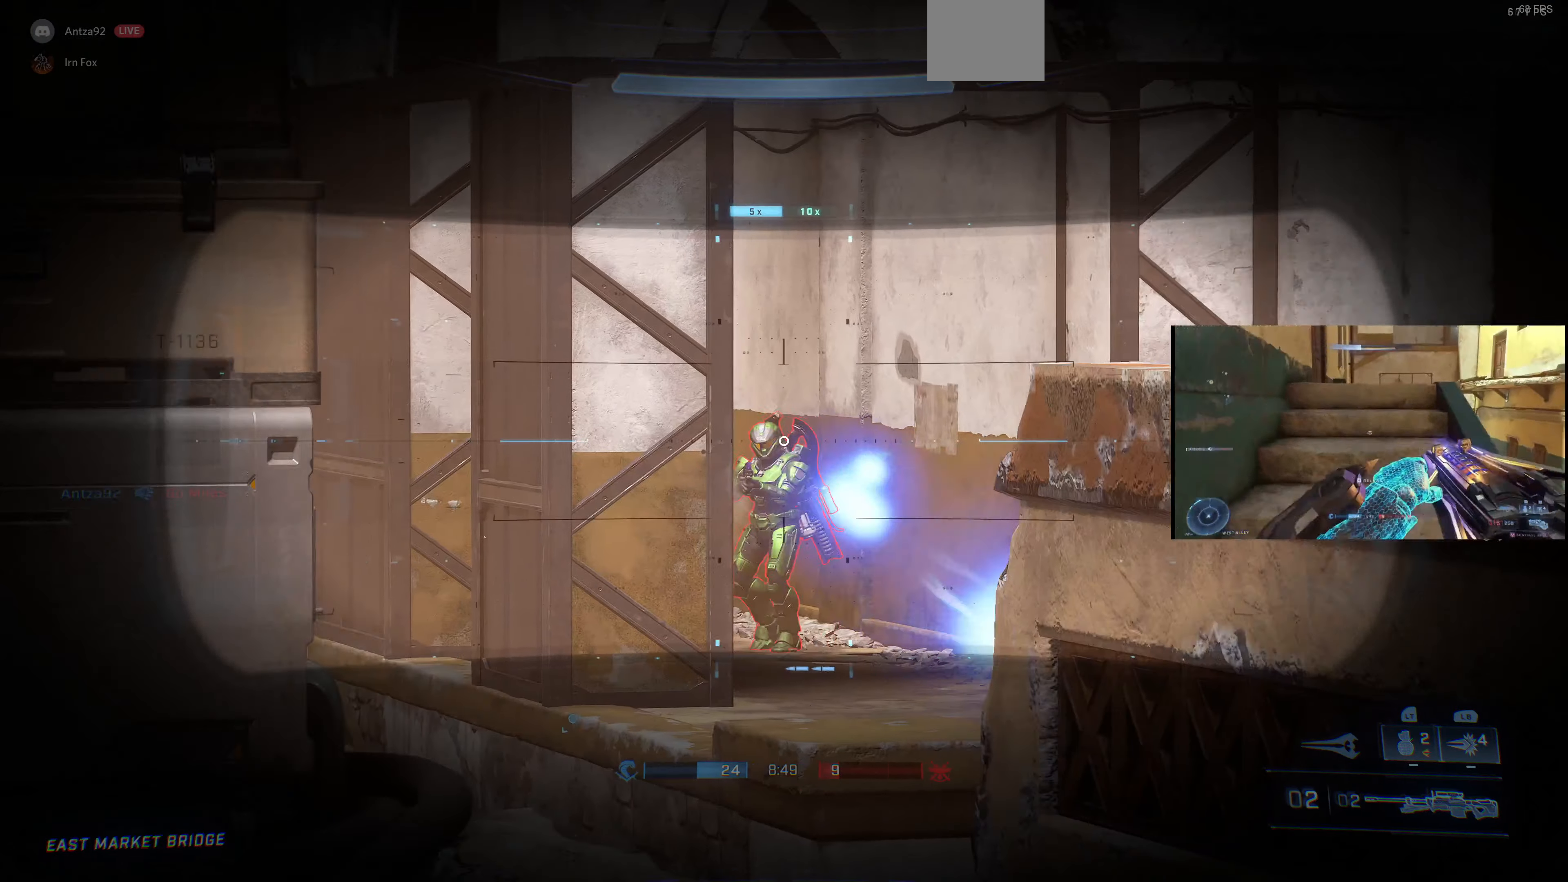
{"buttons": [], "left_stick": "center", "right_stick": "center", "events": [[67, "right_stick", "center"], [300, "R2", "down"], [300, "right_stick", "right"], [334, "left_stick", "right"], [434, "R2", "up"], [434, "left_stick", "center"], [434, "right_stick", "center"]]}
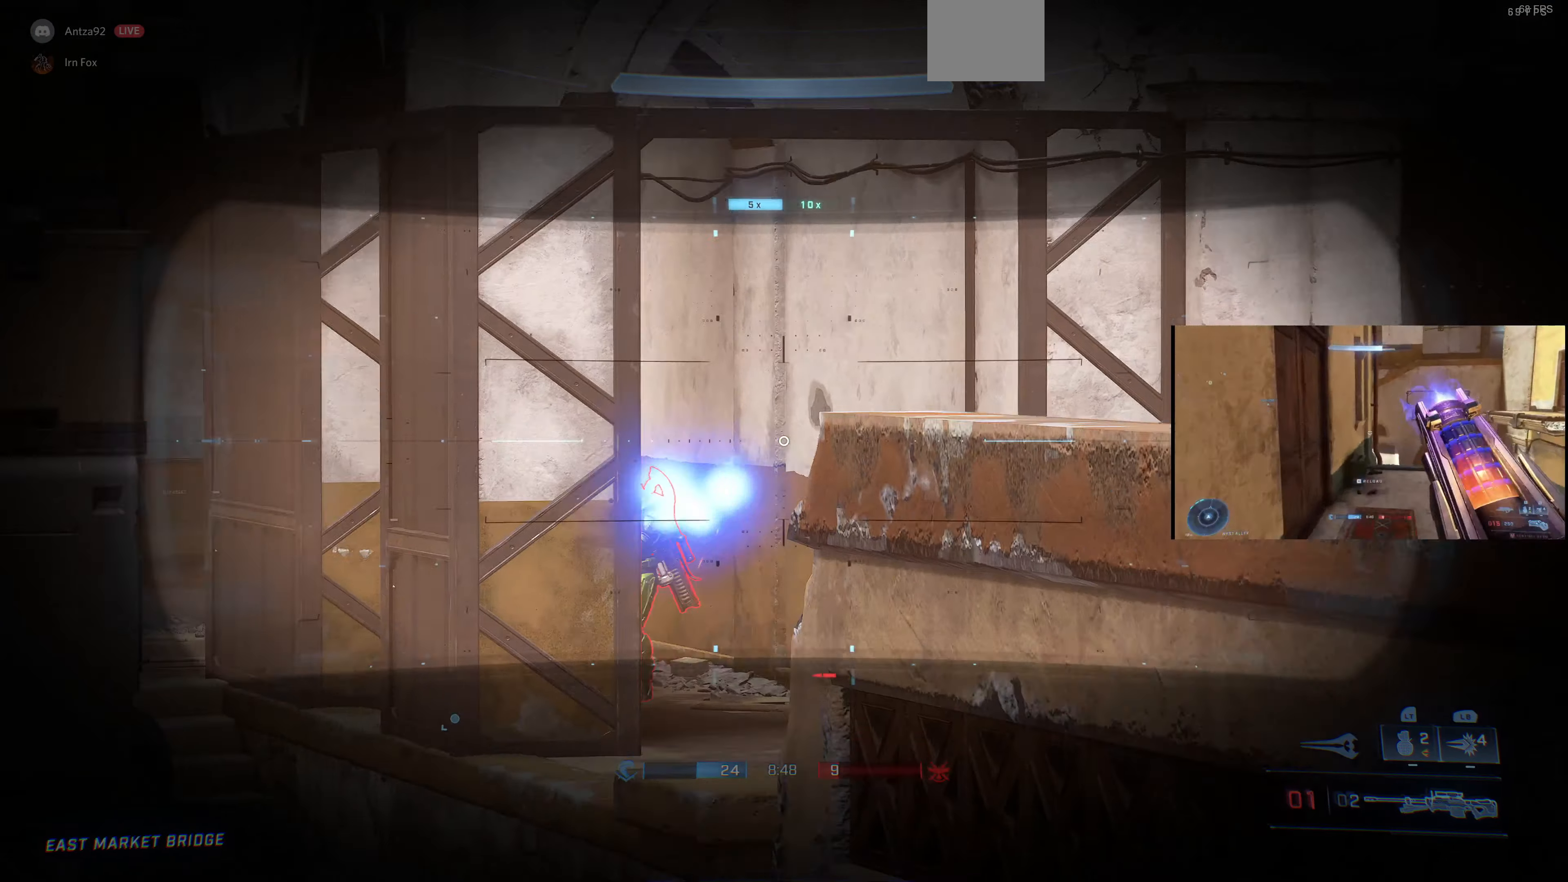
{"buttons": [], "left_stick": "center", "right_stick": "down", "events": [[134, "left_stick", "down-right"], [234, "R1", "down"], [234, "right_stick", "up-left"], [334, "R1", "up"], [334, "right_stick", "center"], [434, "left_stick", "center"], [500, "right_stick", "down"]]}
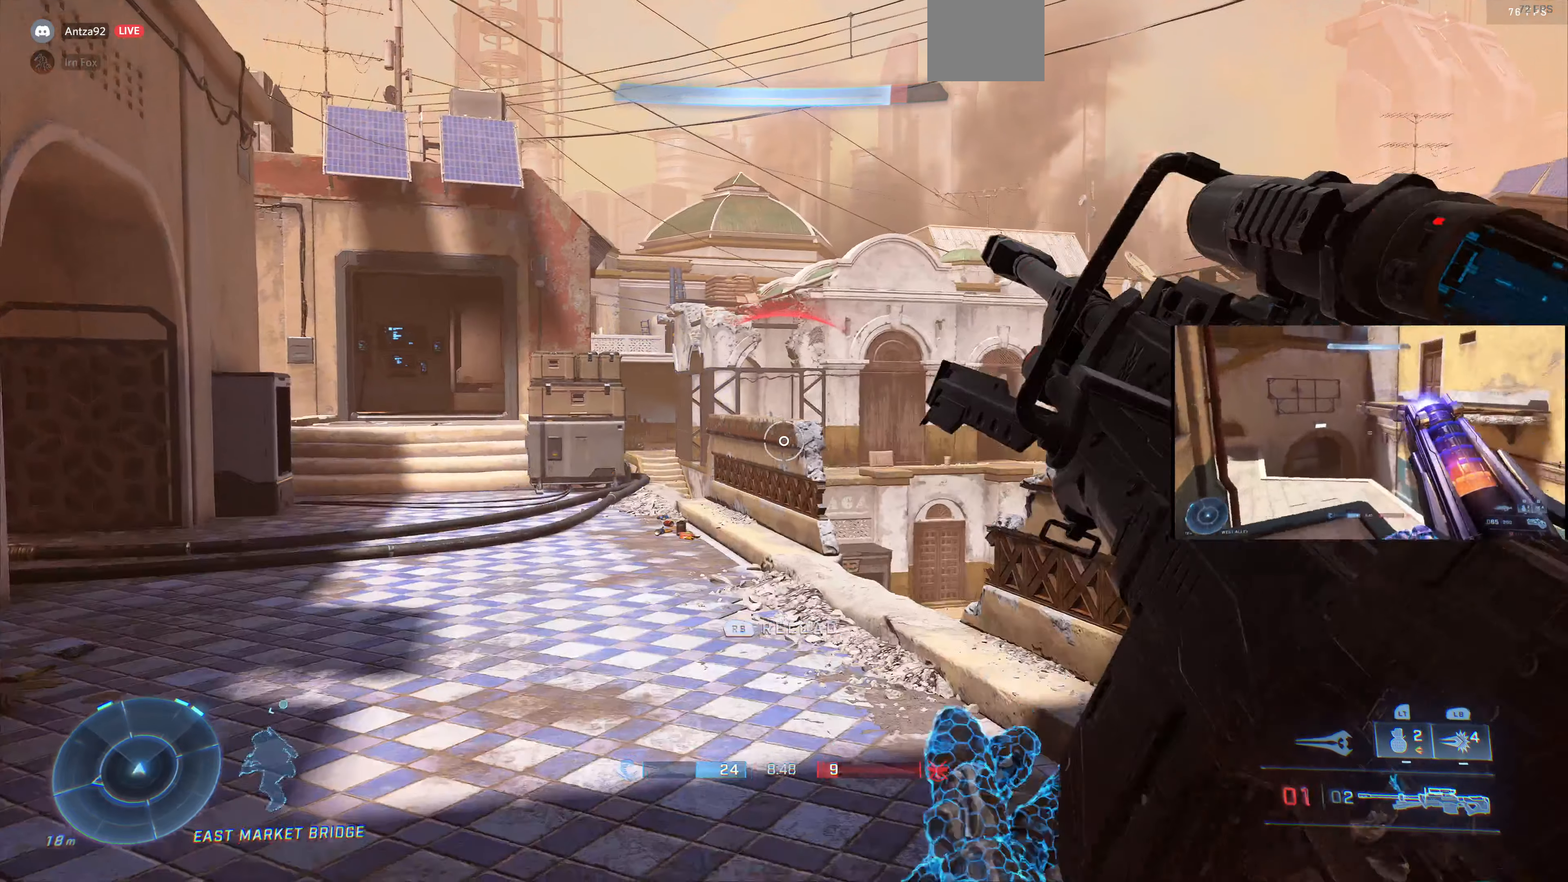
{"buttons": [], "left_stick": "up-left", "right_stick": "center", "events": [[100, "right_stick", "center"], [200, "left_stick", "up-left"]]}
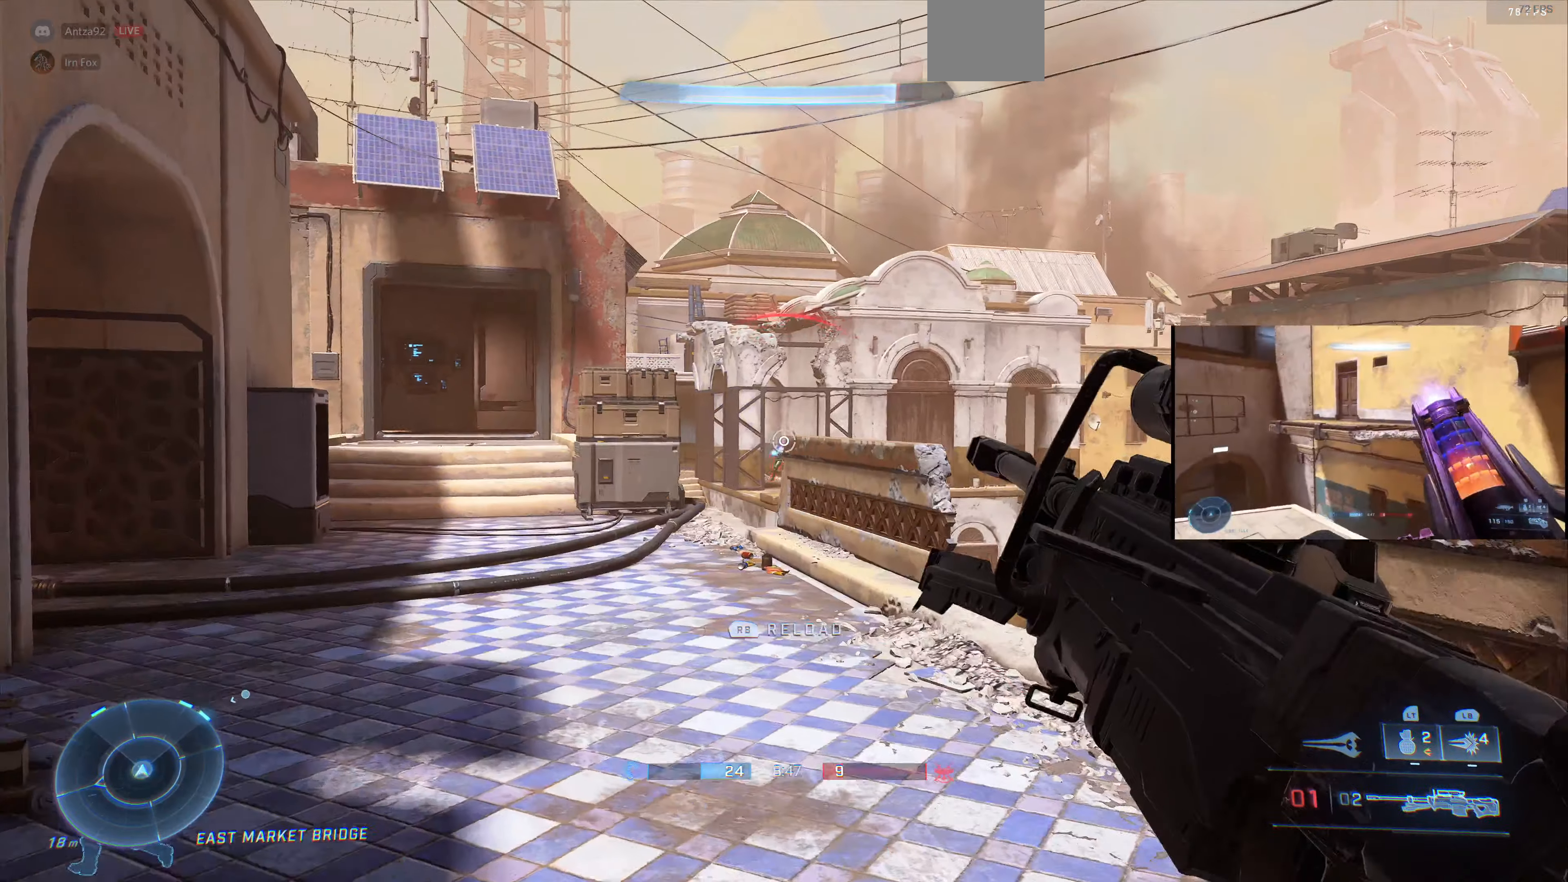
{"buttons": [], "left_stick": "down-right", "right_stick": "center", "events": [[34, "left_stick", "center"], [134, "DPAD_UP", "down"], [234, "DPAD_UP", "up"], [334, "left_stick", "down-right"]]}
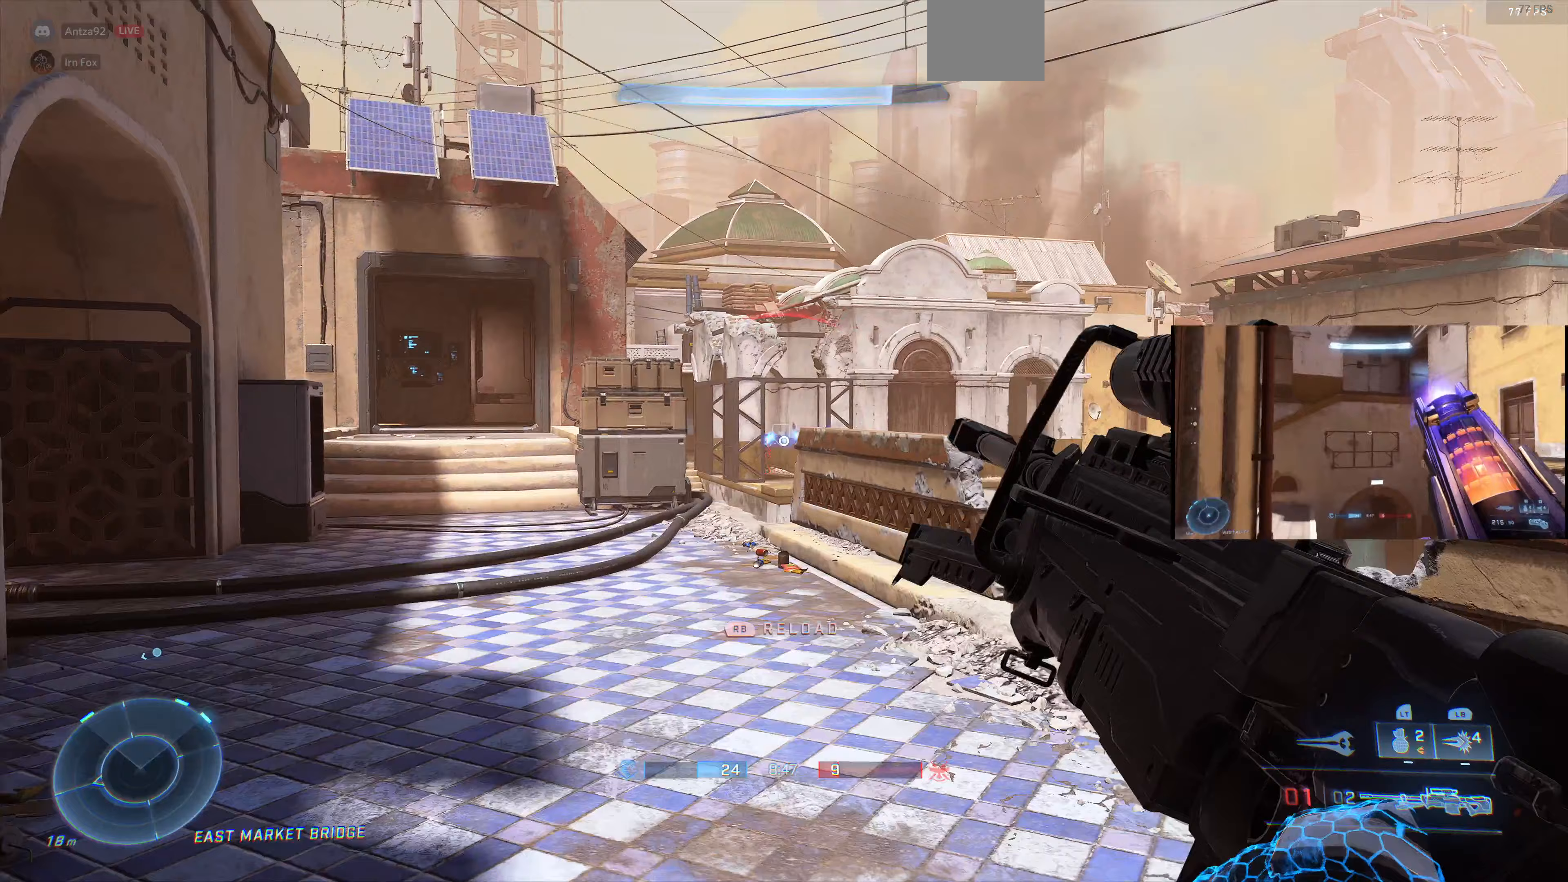
{"buttons": [], "left_stick": "down-right", "right_stick": "center", "events": []}
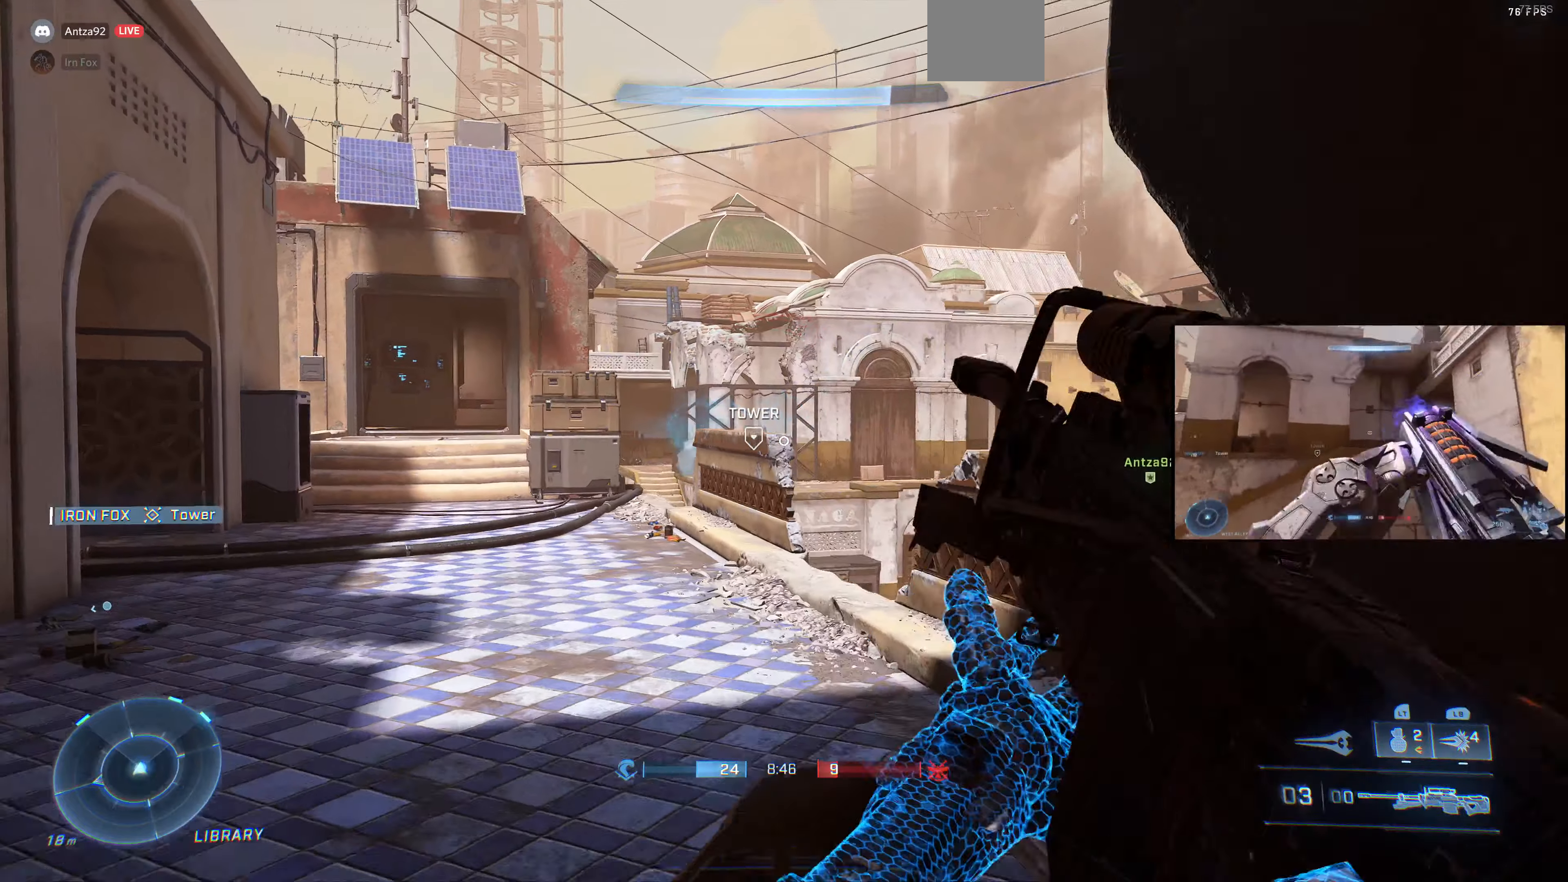
{"buttons": [], "left_stick": "down-right", "right_stick": "left", "events": [[467, "right_stick", "left"]]}
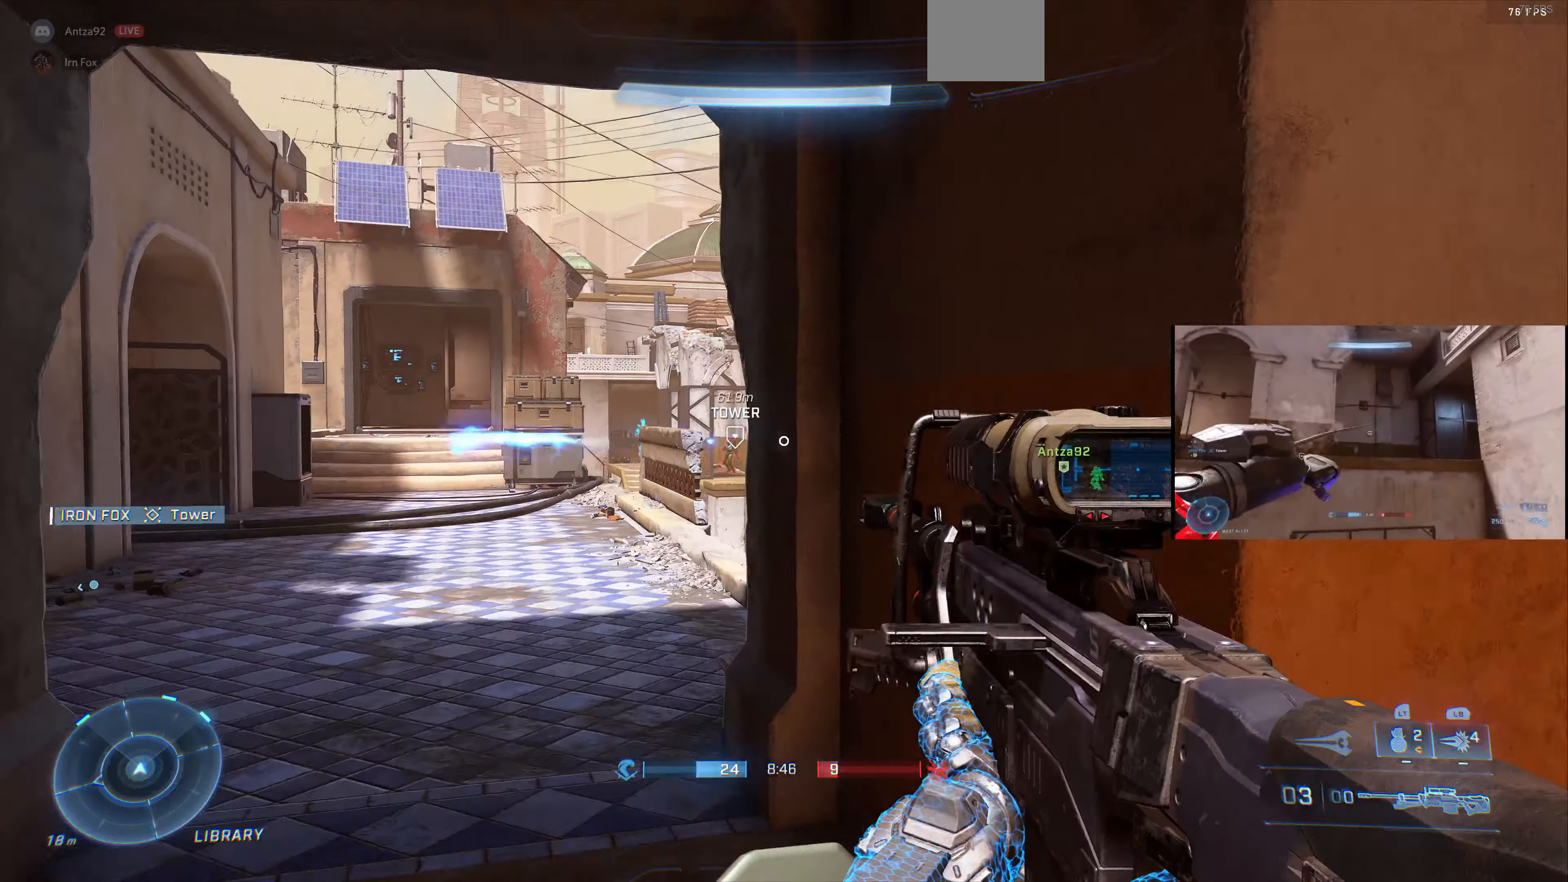
{"buttons": [], "left_stick": "up-left", "right_stick": "center", "events": [[200, "right_stick", "center"], [267, "left_stick", "center"], [400, "left_stick", "up-left"]]}
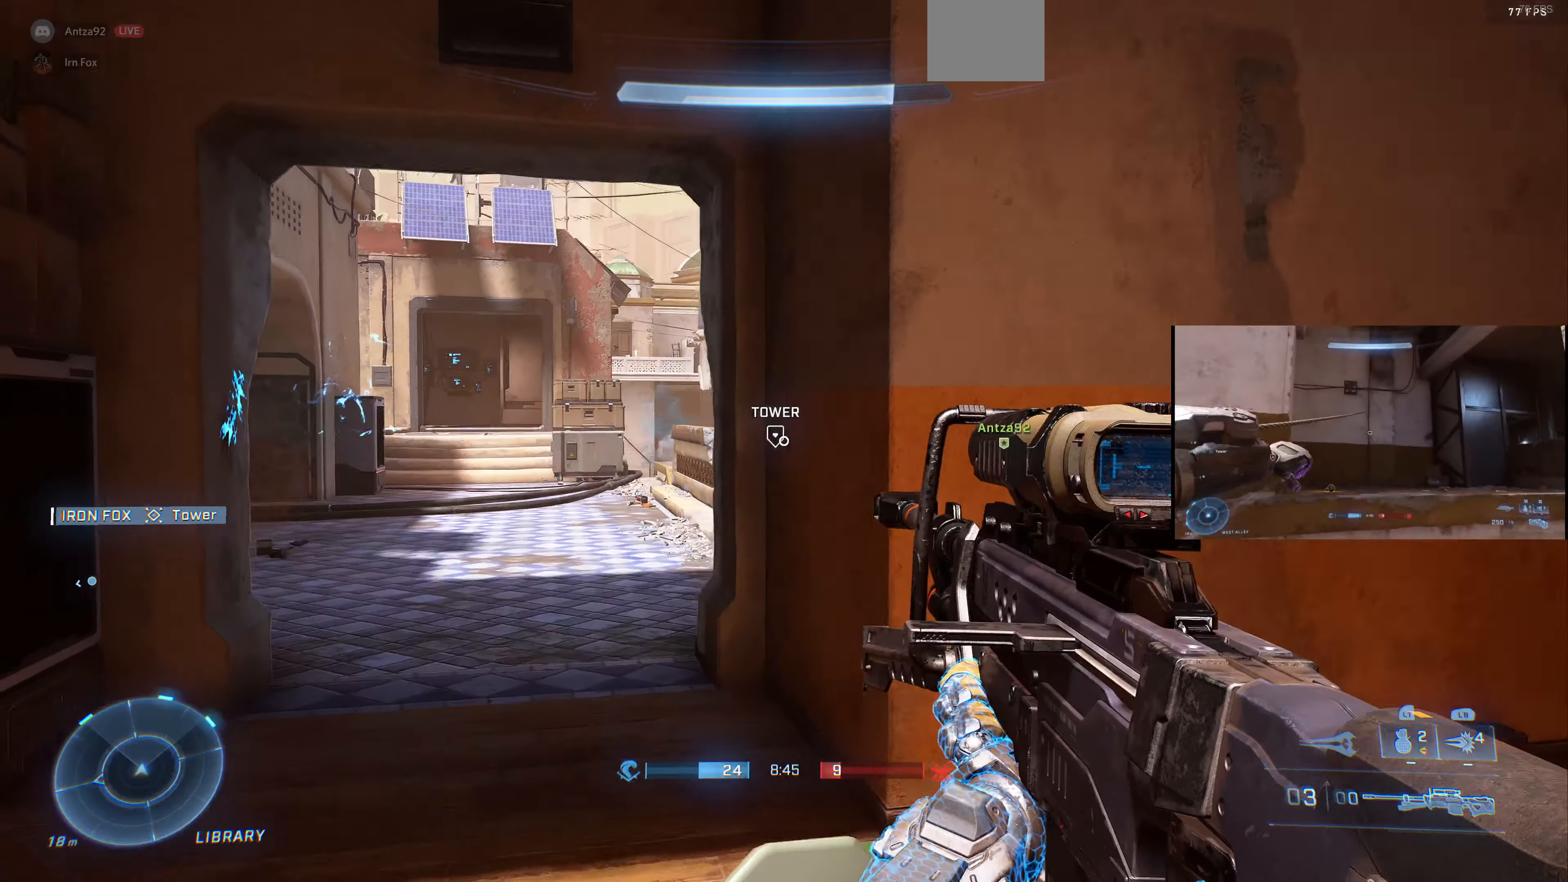
{"buttons": [], "left_stick": "center", "right_stick": "center", "events": [[300, "left_stick", "center"]]}
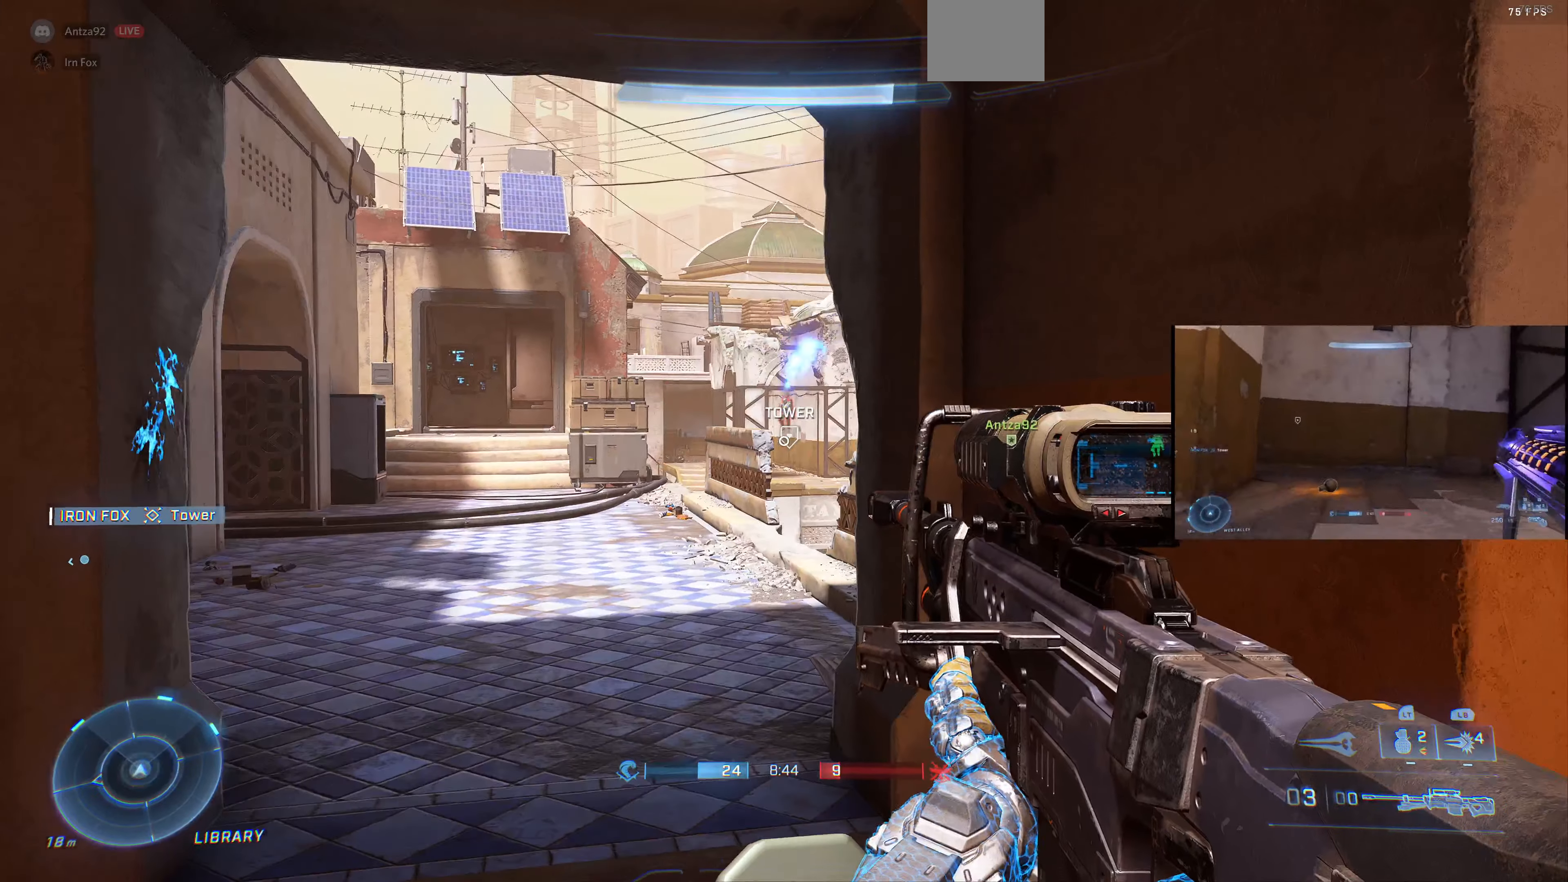
{"buttons": [], "left_stick": "center", "right_stick": "center", "events": [[367, "R2", "down"], [400, "left_stick", "right"], [467, "left_stick", "center"], [500, "R2", "up"]]}
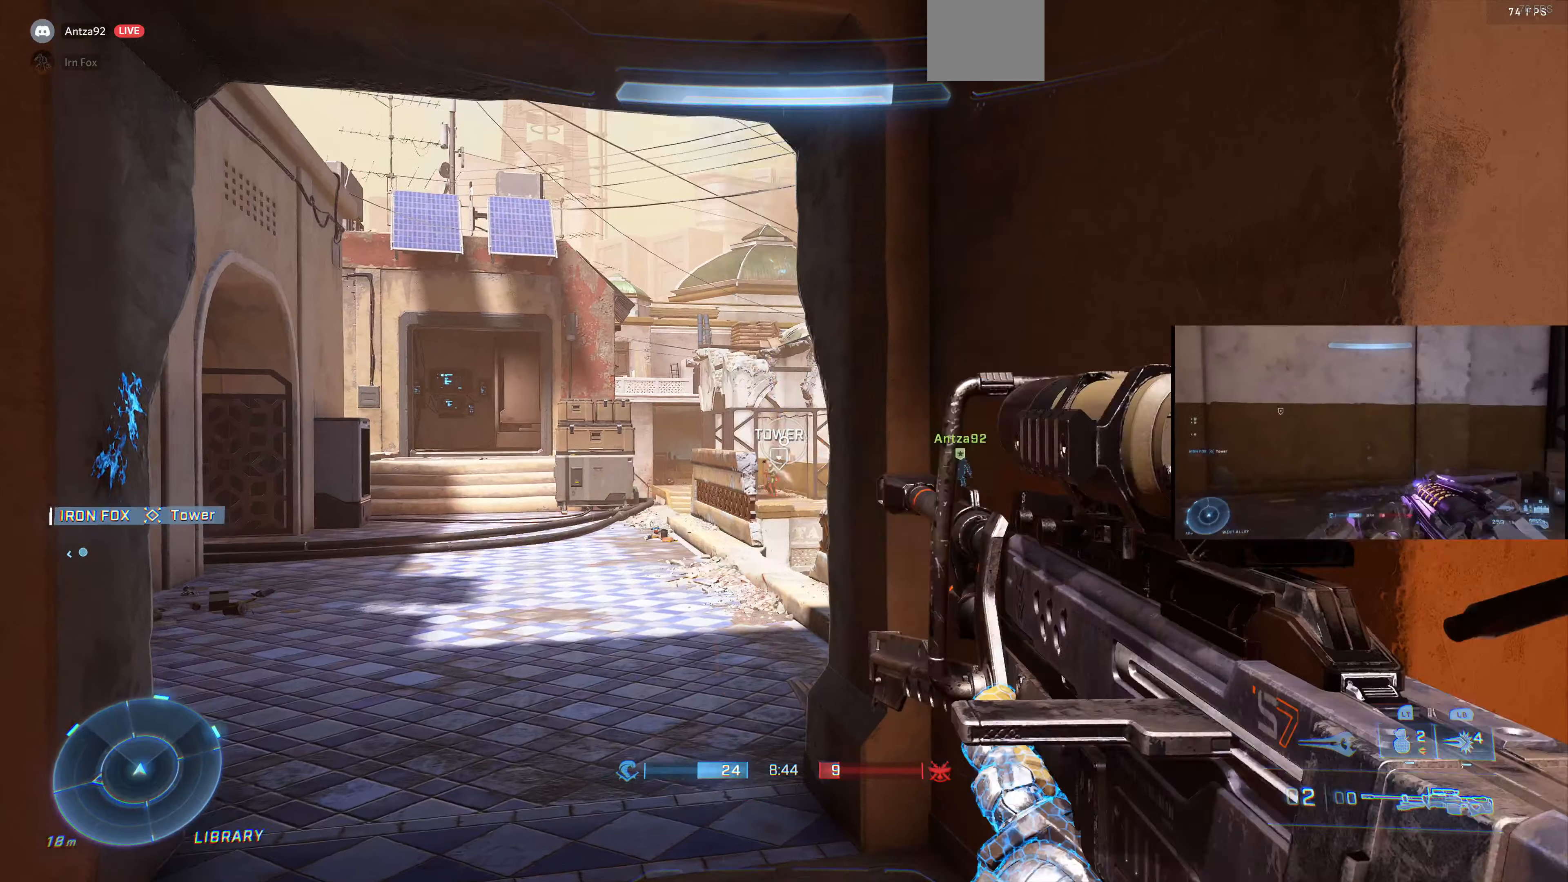
{"buttons": [], "left_stick": "center", "right_stick": "up", "events": [[500, "right_stick", "up"]]}
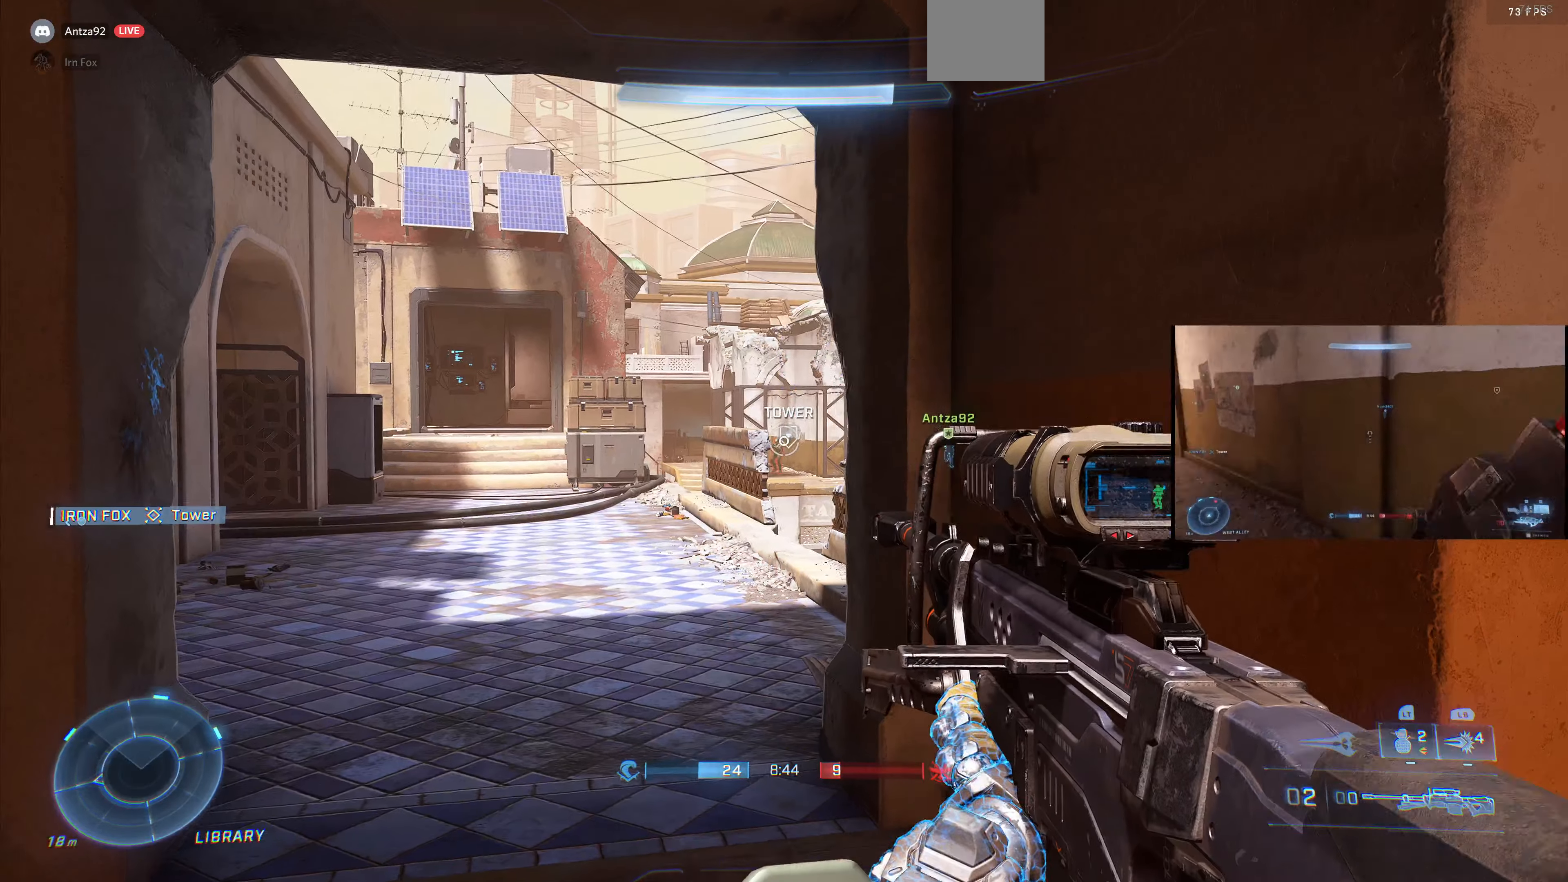
{"buttons": [], "left_stick": "center", "right_stick": "center", "events": [[100, "right_stick", "center"], [333, "R3", "down"], [433, "R3", "up"]]}
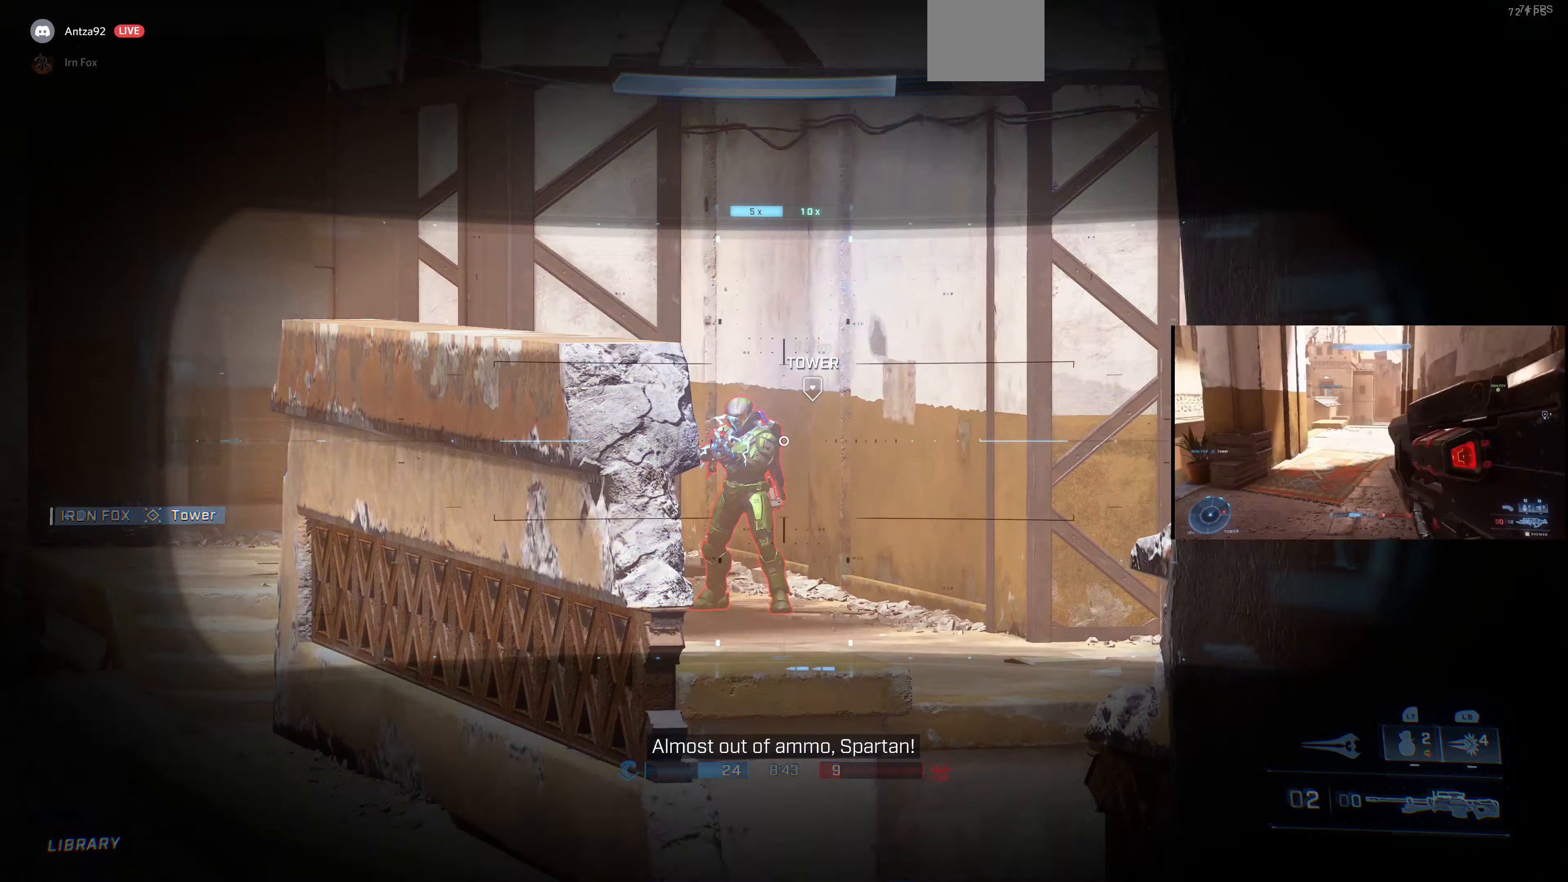
{"buttons": [], "left_stick": "center", "right_stick": "down-left", "events": [[133, "right_stick", "down"], [200, "right_stick", "down-left"], [300, "left_stick", "up-left"], [367, "left_stick", "center"]]}